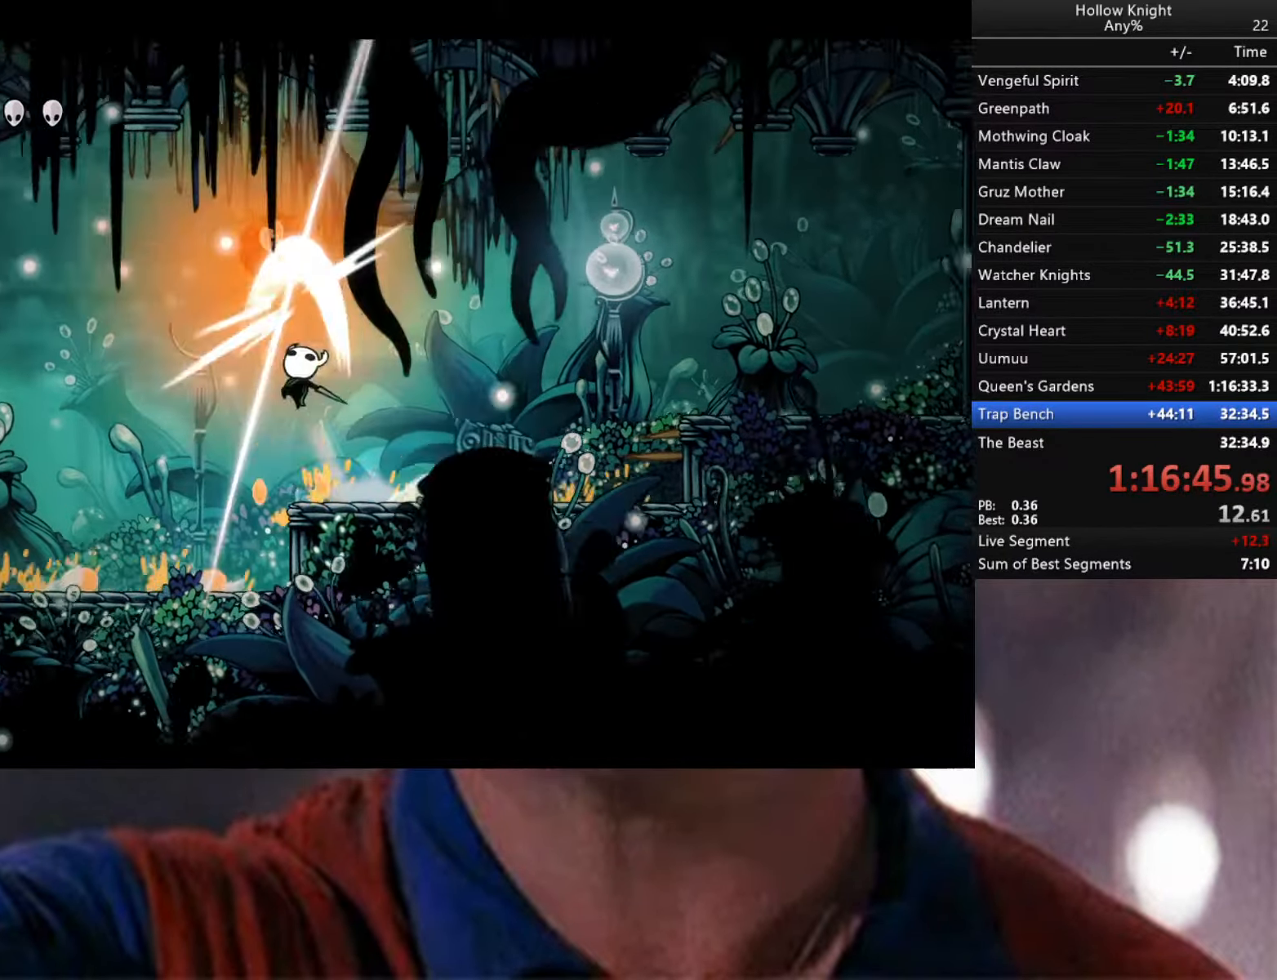
Gameplay with a controller (Xbox layout); each line is a JSON object with the inputs held at the frame after it. "events" lists button and stick changes between this image and that frame as [ms after this image, input, new state], when the widget could be followed in between.
{"buttons": ["A", "X"], "left_stick": "up", "right_stick": "center", "events": [[183, "left_stick", "down"], [233, "left_stick", "left"], [300, "A", "down"], [416, "left_stick", "up"], [483, "X", "down"]]}
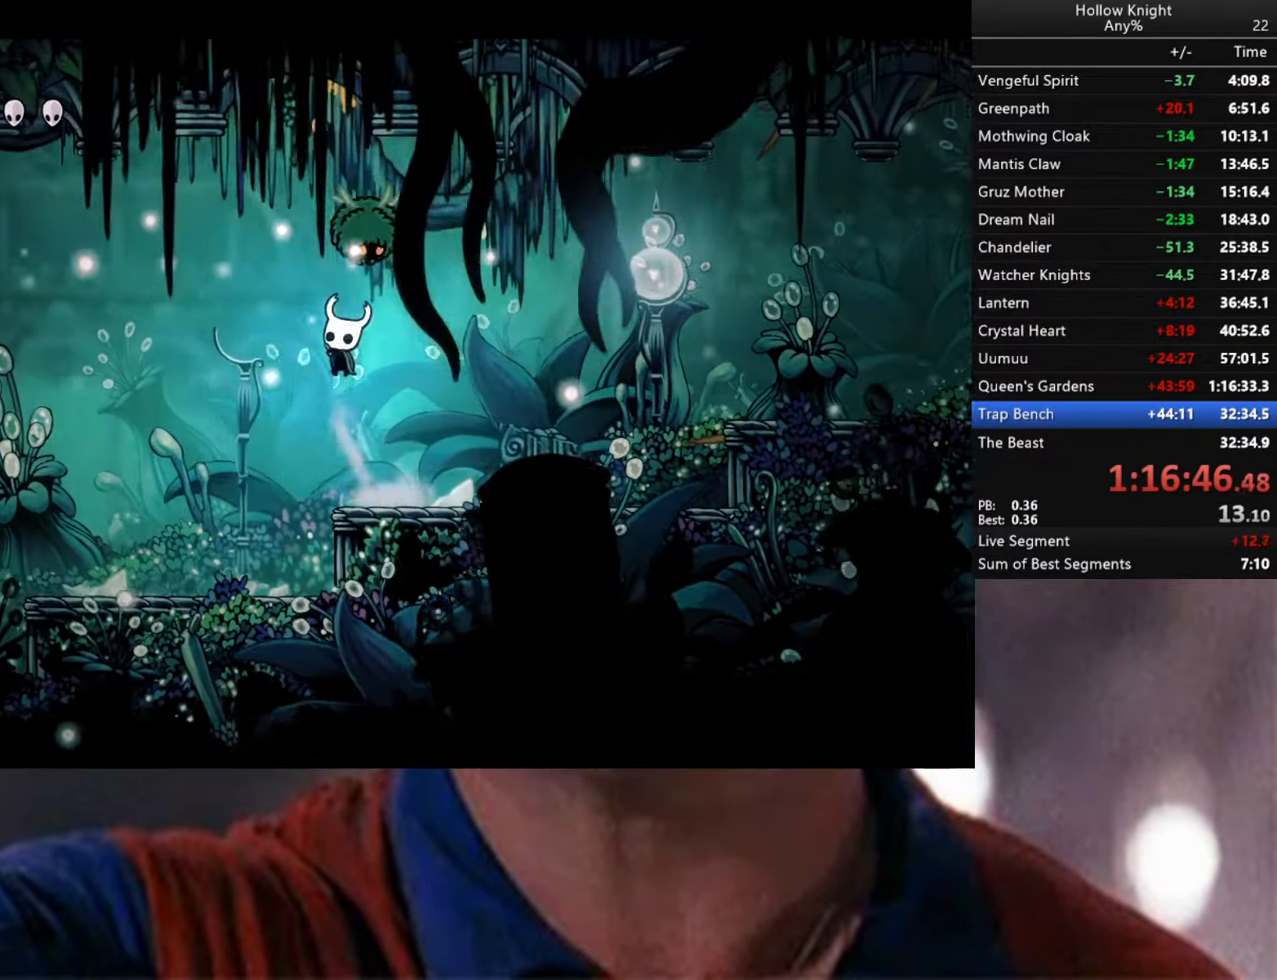
{"buttons": ["A"], "left_stick": "up-left", "right_stick": "center", "events": [[66, "left_stick", "right"], [83, "A", "up"], [150, "X", "up"], [200, "left_stick", "down-right"], [333, "left_stick", "down-left"], [383, "left_stick", "left"], [433, "A", "down"], [483, "left_stick", "up-left"]]}
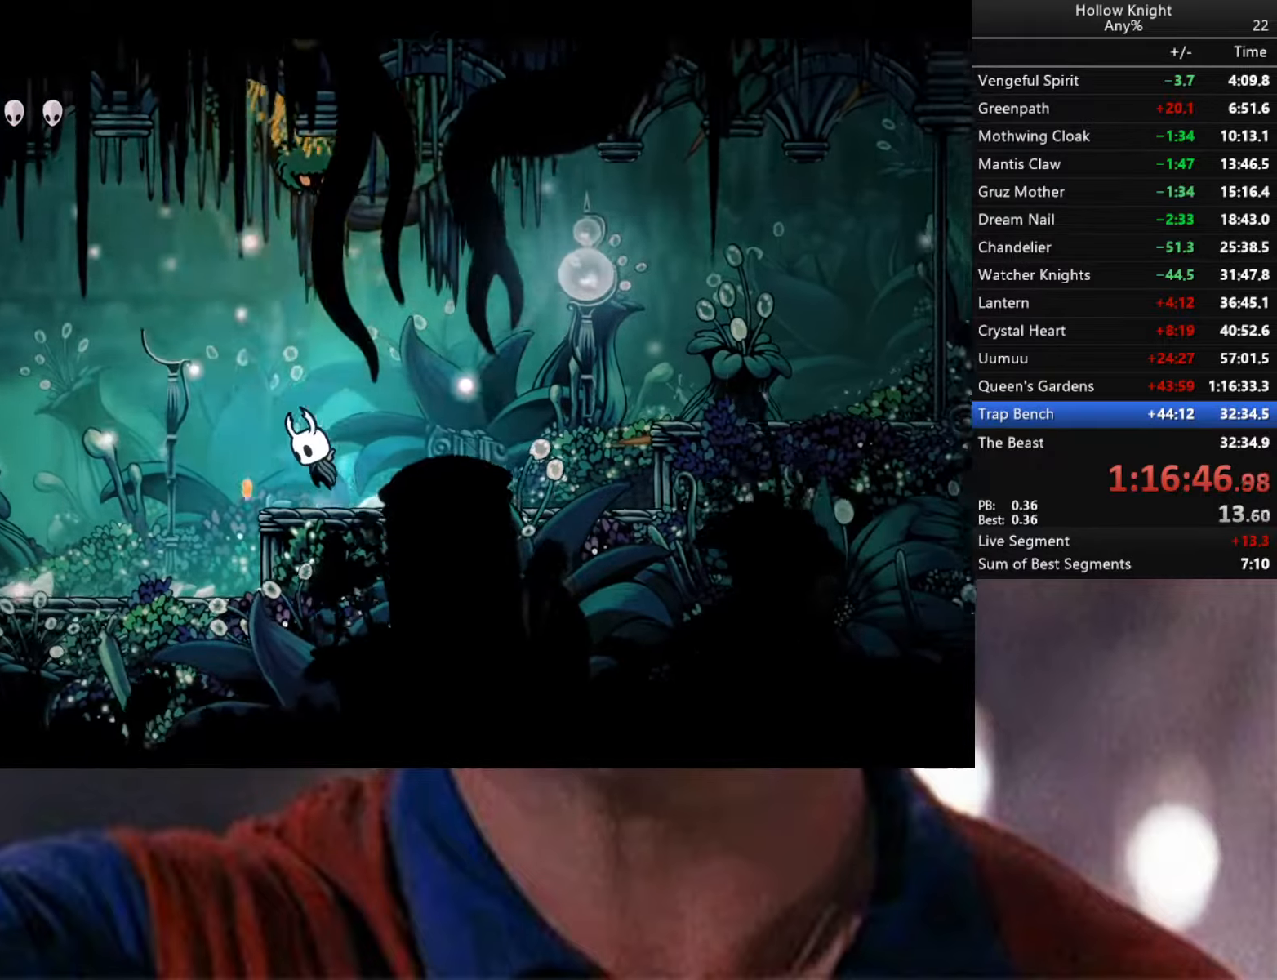
{"buttons": [], "left_stick": "down-right", "right_stick": "center", "events": [[17, "left_stick", "up"], [83, "X", "down"], [183, "left_stick", "up-right"], [283, "X", "up"], [283, "left_stick", "right"], [300, "A", "up"], [383, "left_stick", "down-right"]]}
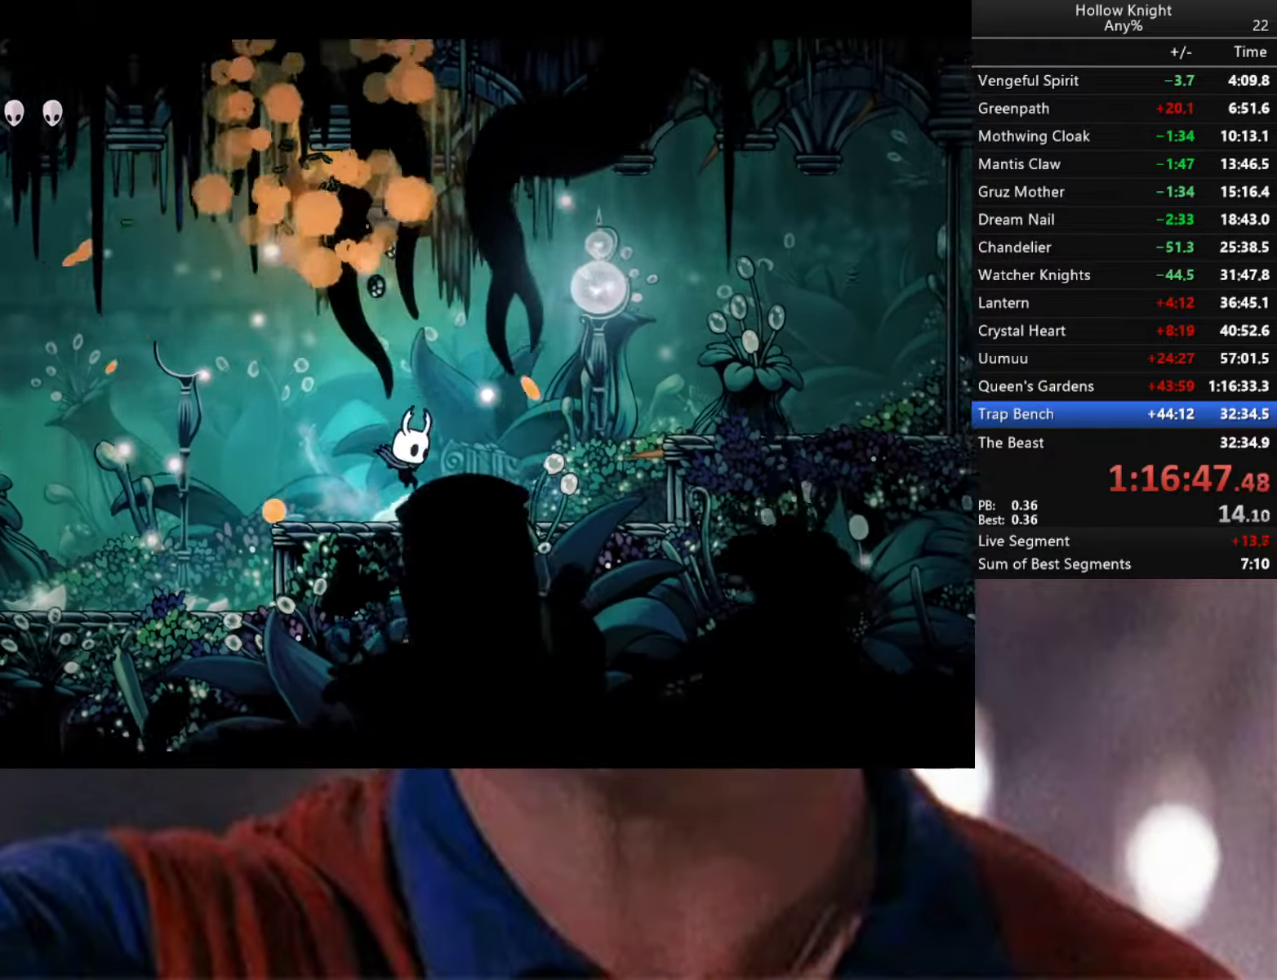
{"buttons": [], "left_stick": "down-right", "right_stick": "center", "events": []}
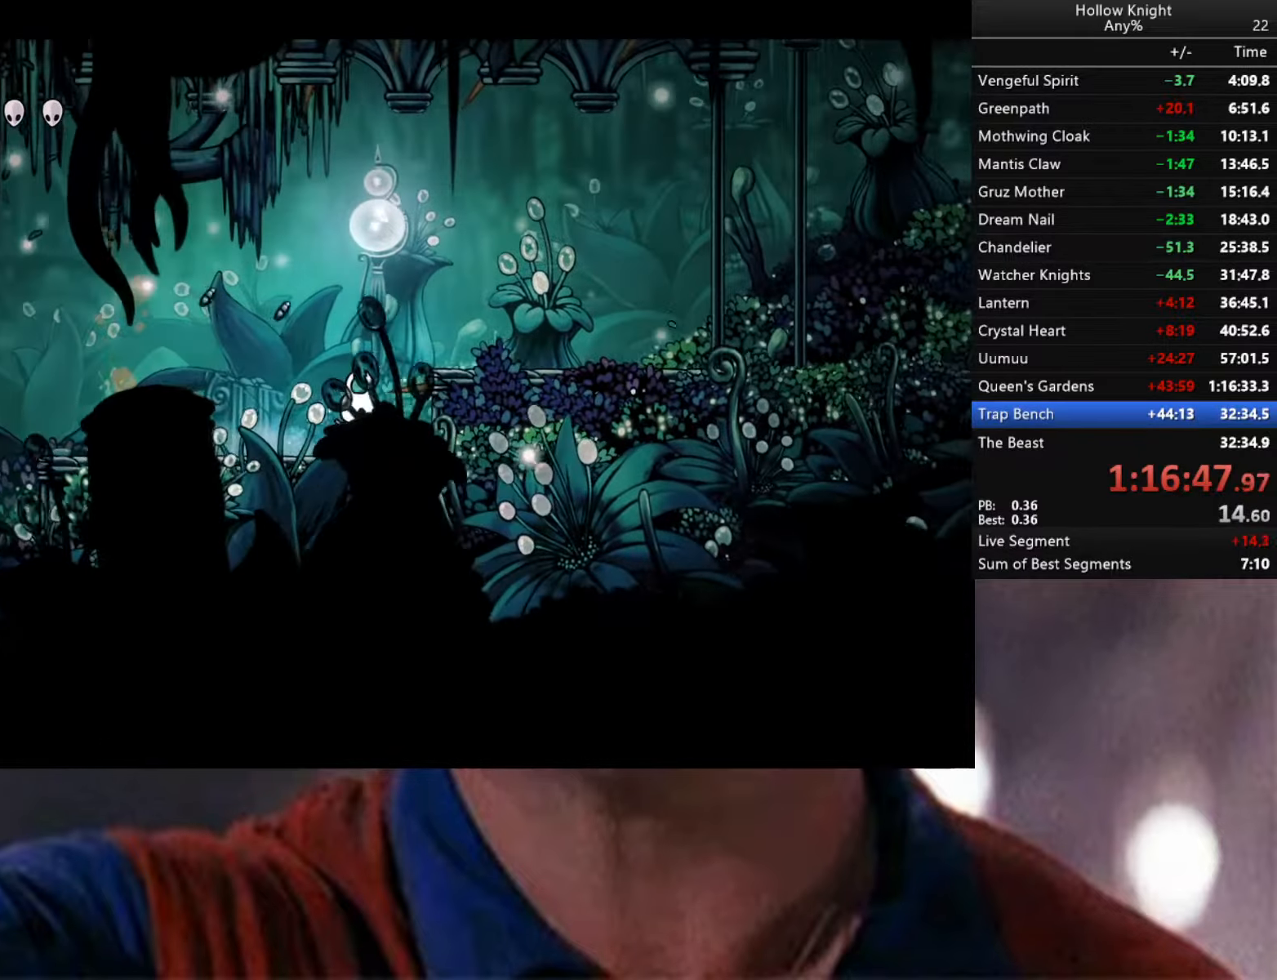
{"buttons": ["R2"], "left_stick": "left", "right_stick": "center", "events": [[67, "left_stick", "center"], [250, "left_stick", "left"], [333, "R2", "down"]]}
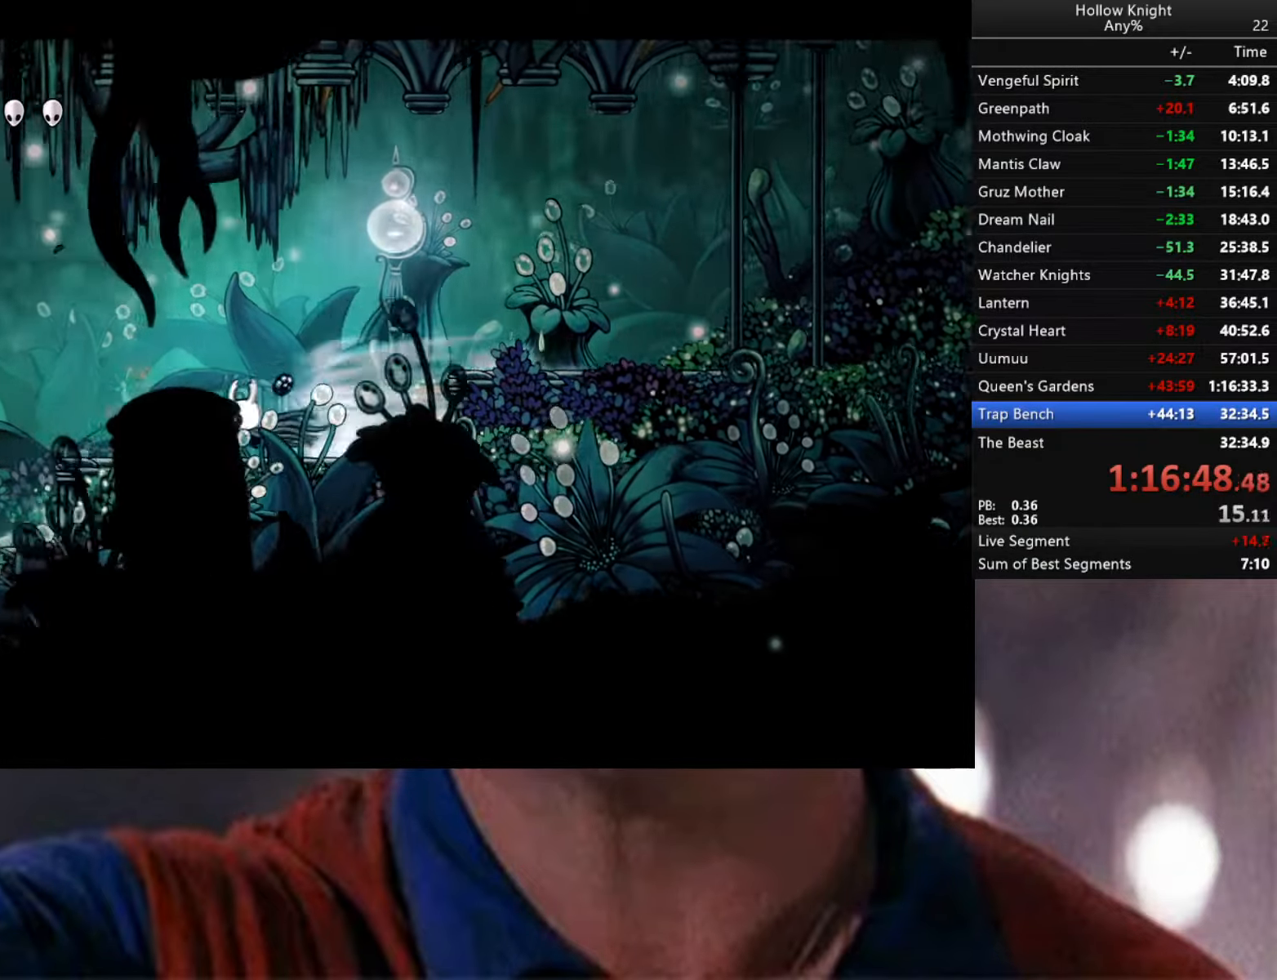
{"buttons": [], "left_stick": "down-left", "right_stick": "center", "events": [[250, "R2", "up"], [317, "left_stick", "down-left"]]}
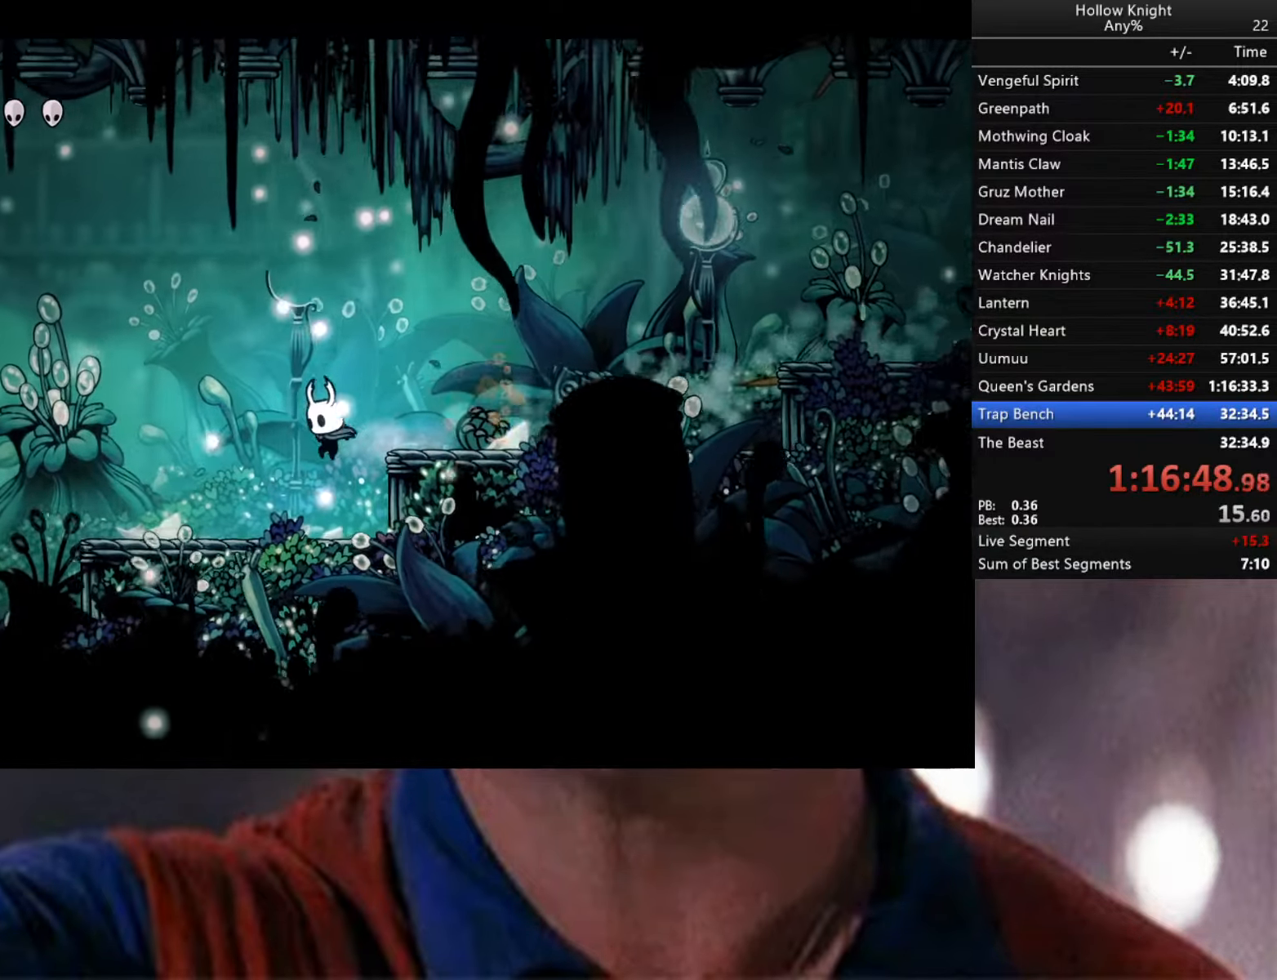
{"buttons": [], "left_stick": "down-left", "right_stick": "center", "events": [[33, "R2", "down"], [367, "R2", "up"]]}
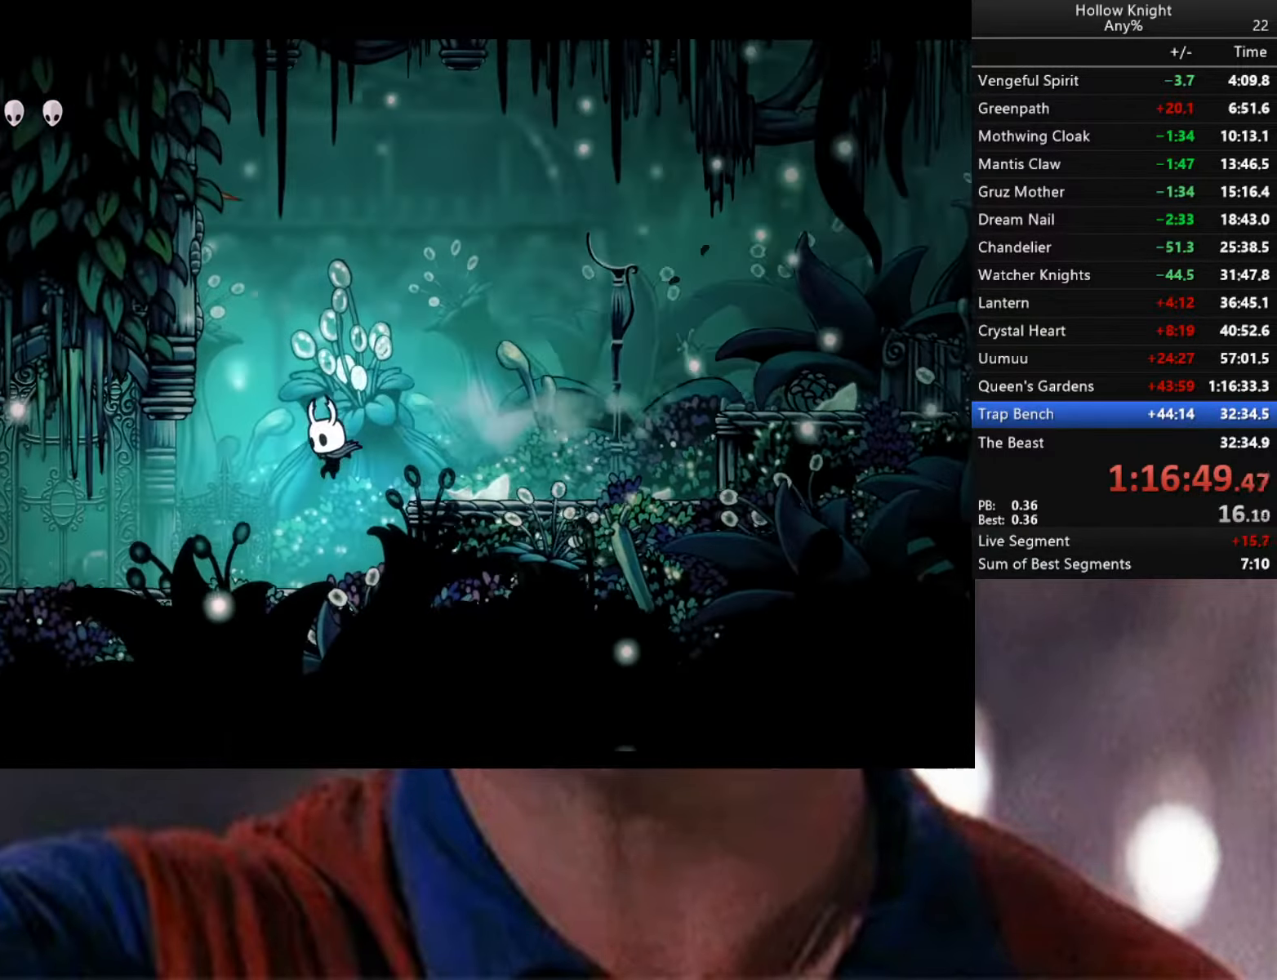
{"buttons": ["R2"], "left_stick": "down-left", "right_stick": "center", "events": [[150, "R2", "down"]]}
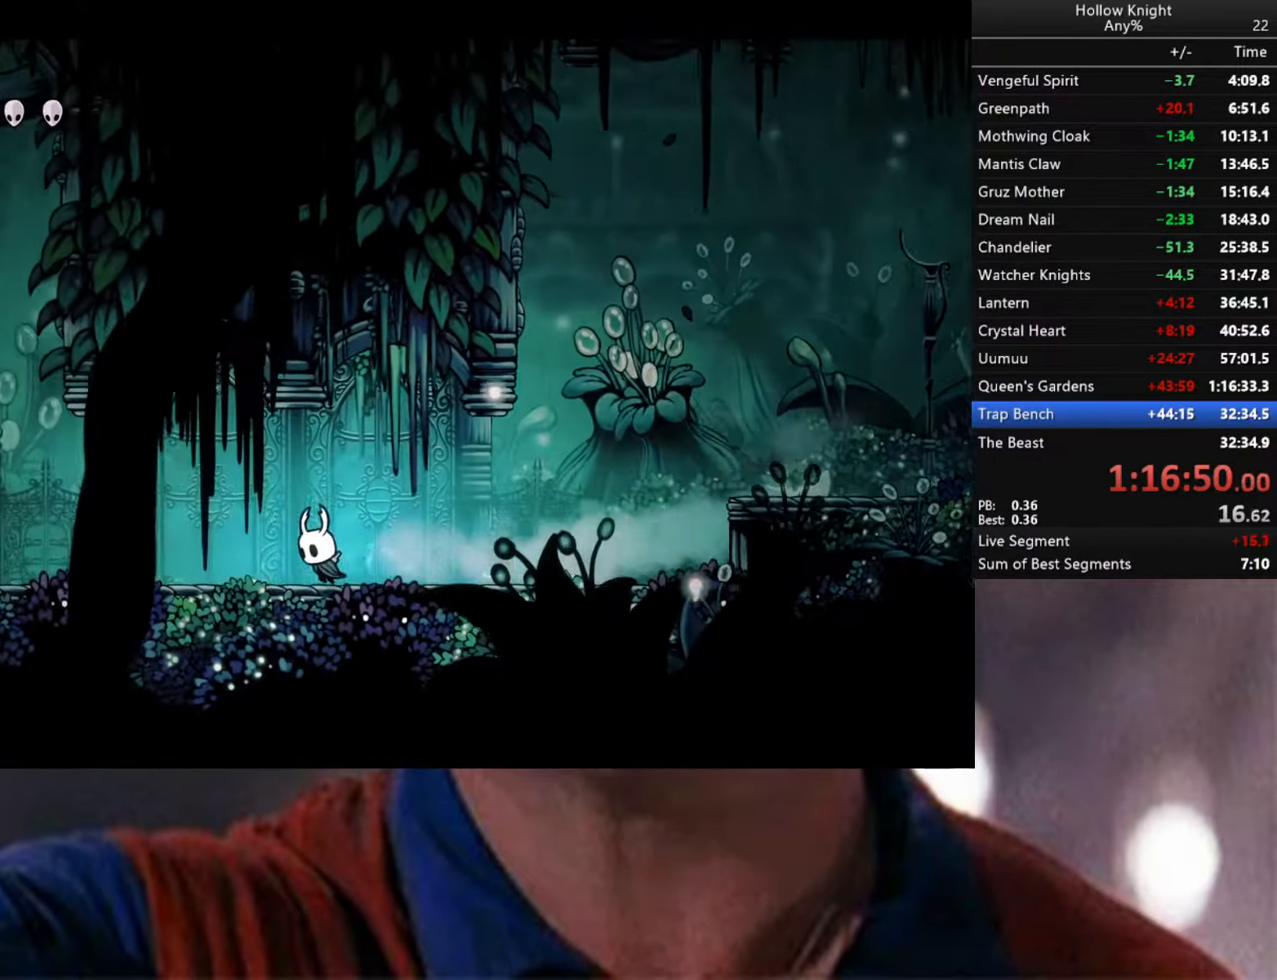
{"buttons": ["R2"], "left_stick": "down-left", "right_stick": "center", "events": [[83, "R2", "up"], [150, "R2", "down"]]}
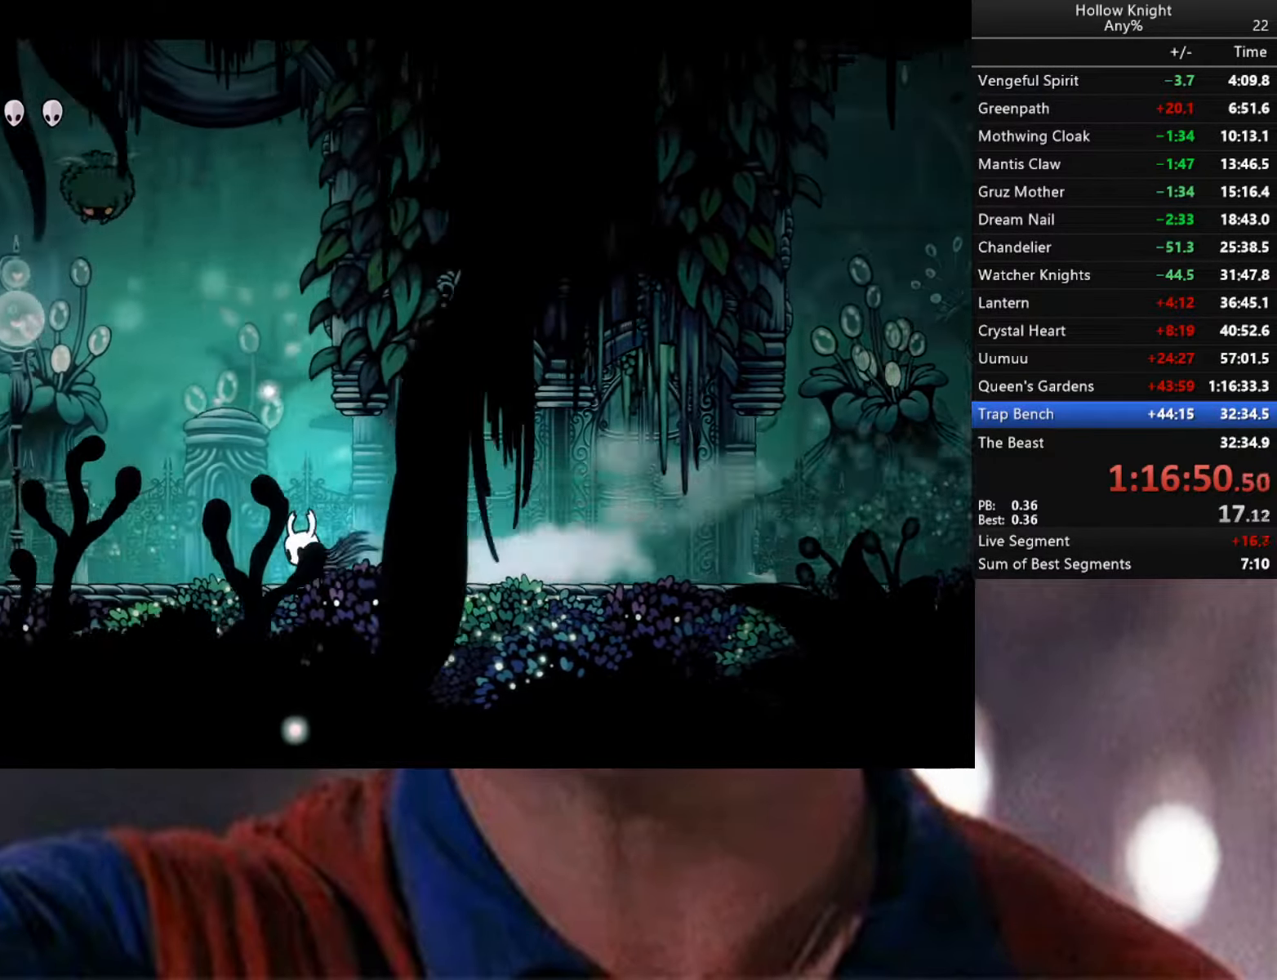
{"buttons": ["A"], "left_stick": "up-left", "right_stick": "center", "events": [[100, "R2", "up"], [233, "A", "down"], [317, "left_stick", "up-left"]]}
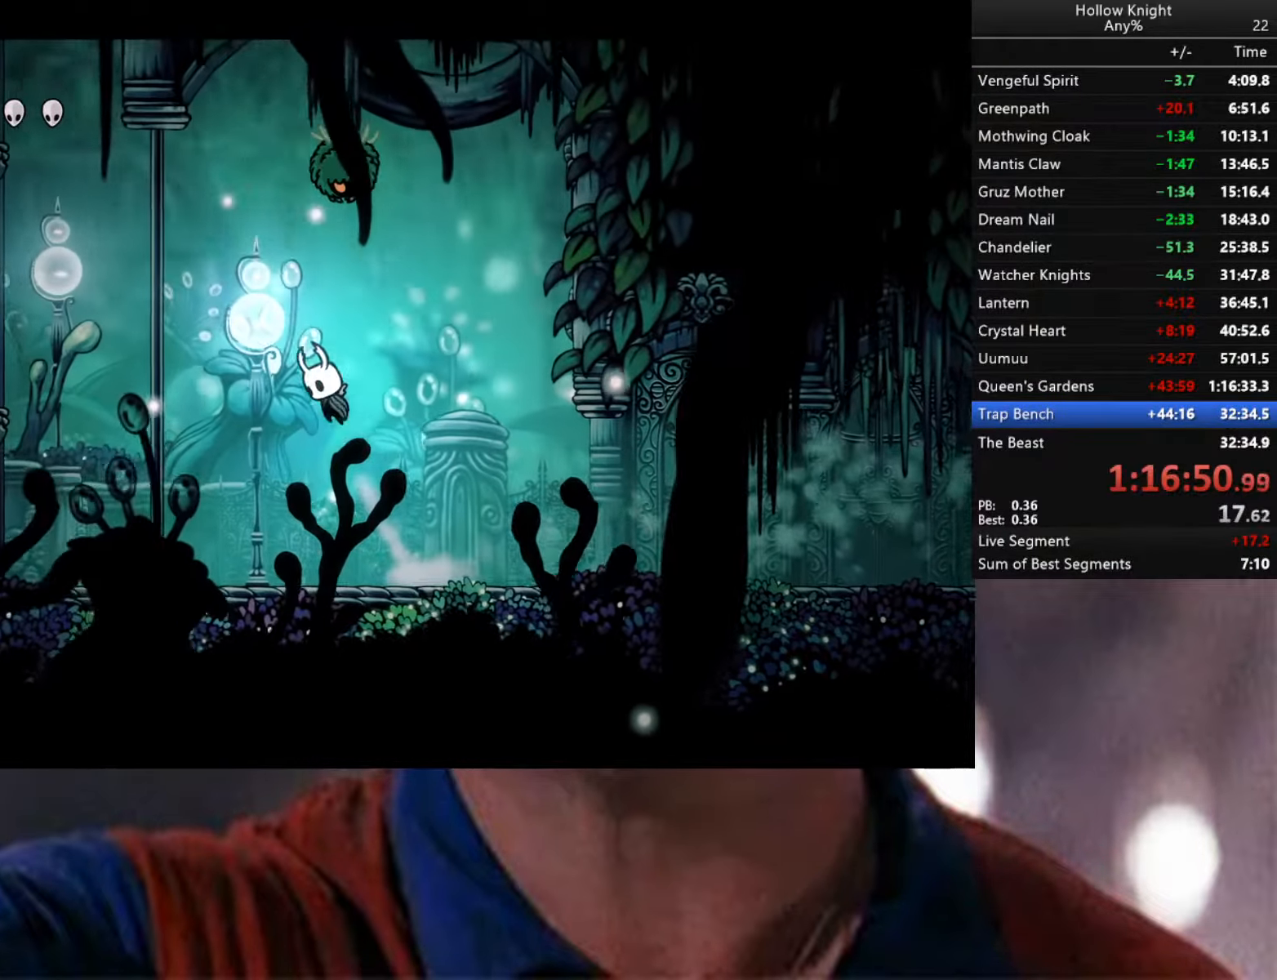
{"buttons": [], "left_stick": "left", "right_stick": "center", "events": [[67, "X", "down"], [183, "A", "up"], [183, "X", "up"], [217, "left_stick", "left"]]}
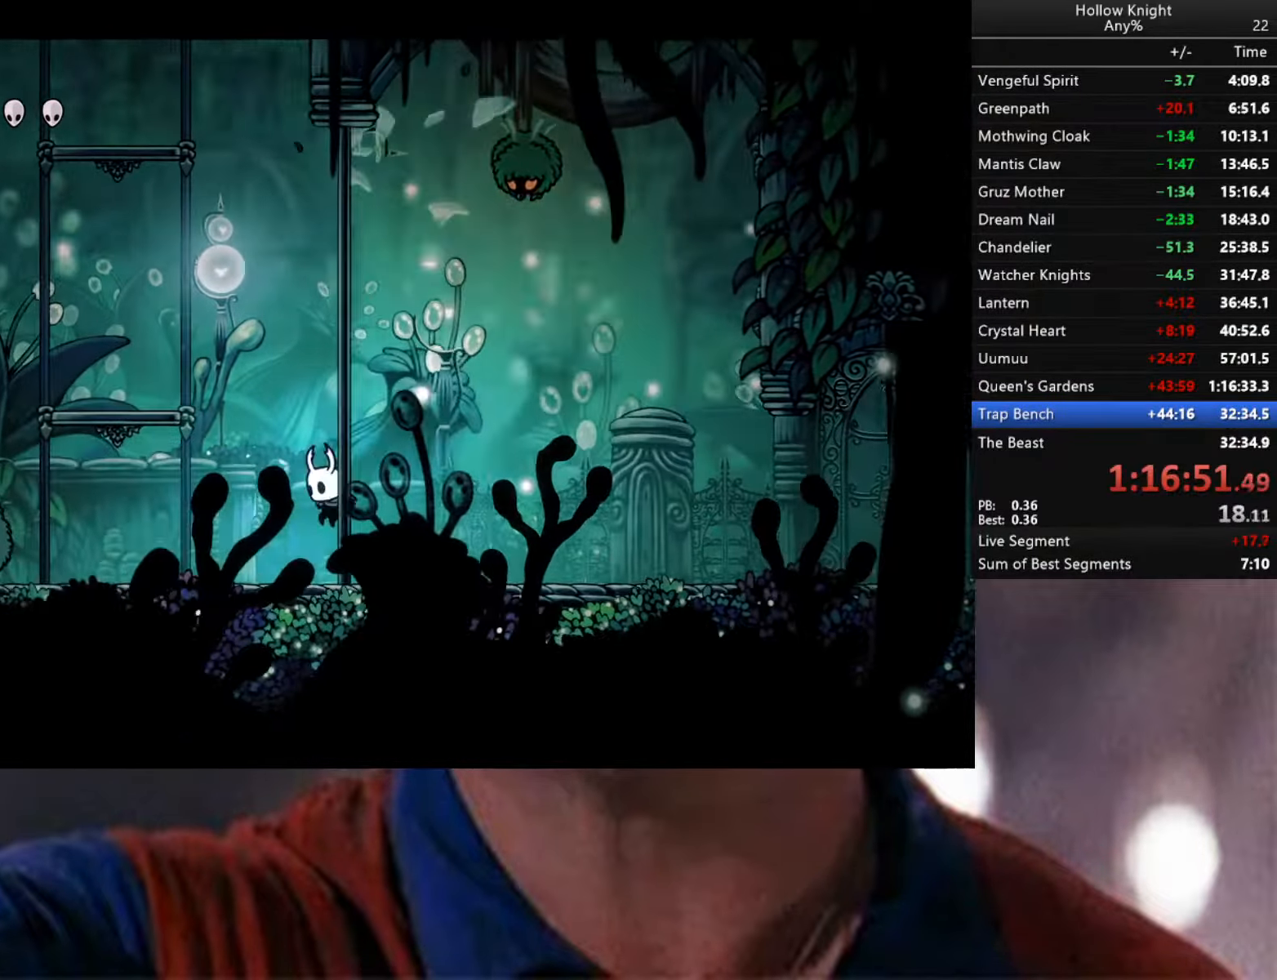
{"buttons": [], "left_stick": "left", "right_stick": "center", "events": [[83, "A", "down"], [417, "A", "up"]]}
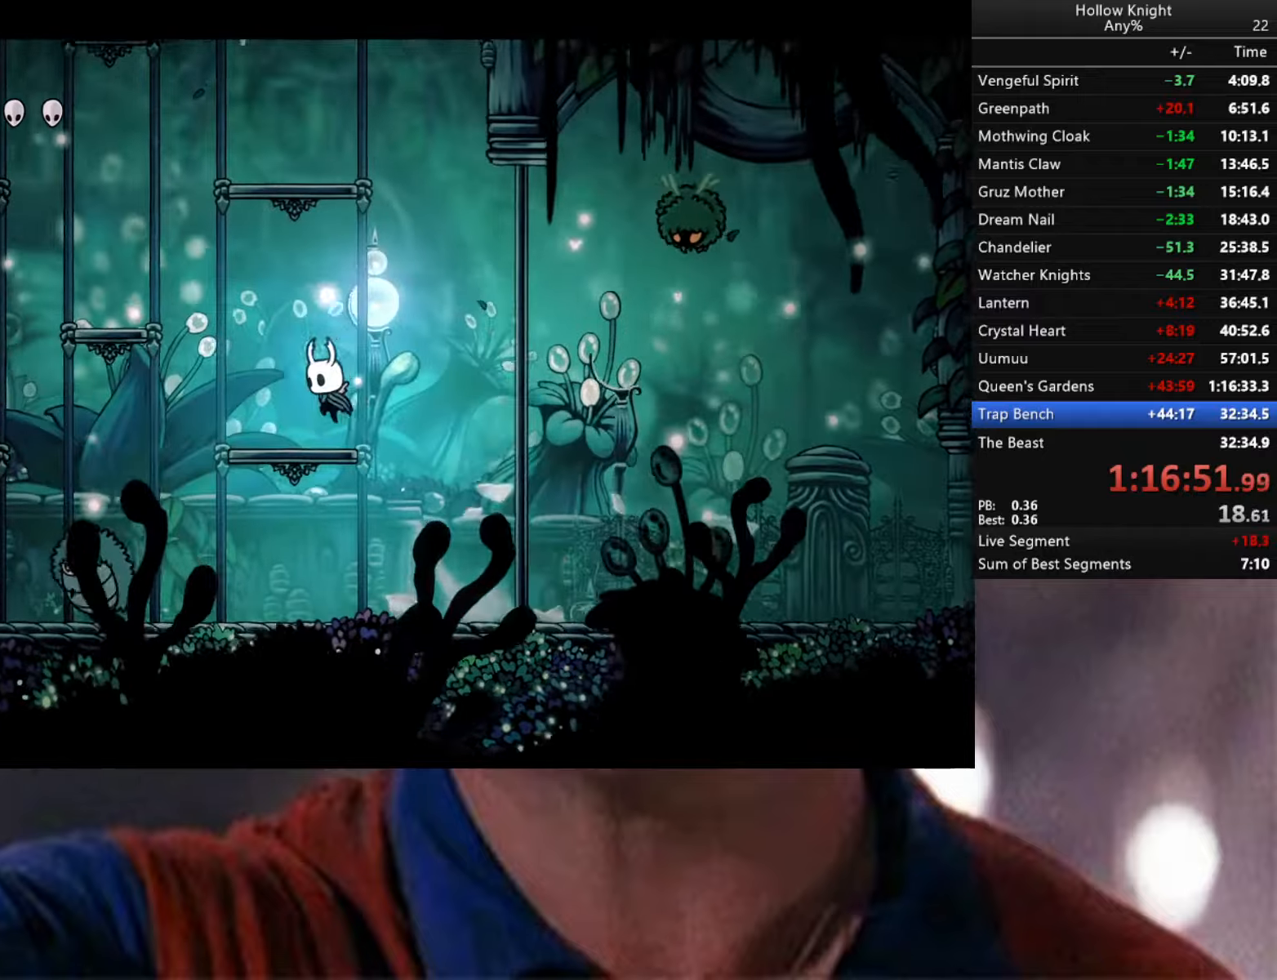
{"buttons": [], "left_stick": "left", "right_stick": "center", "events": [[117, "A", "down"], [350, "A", "up"]]}
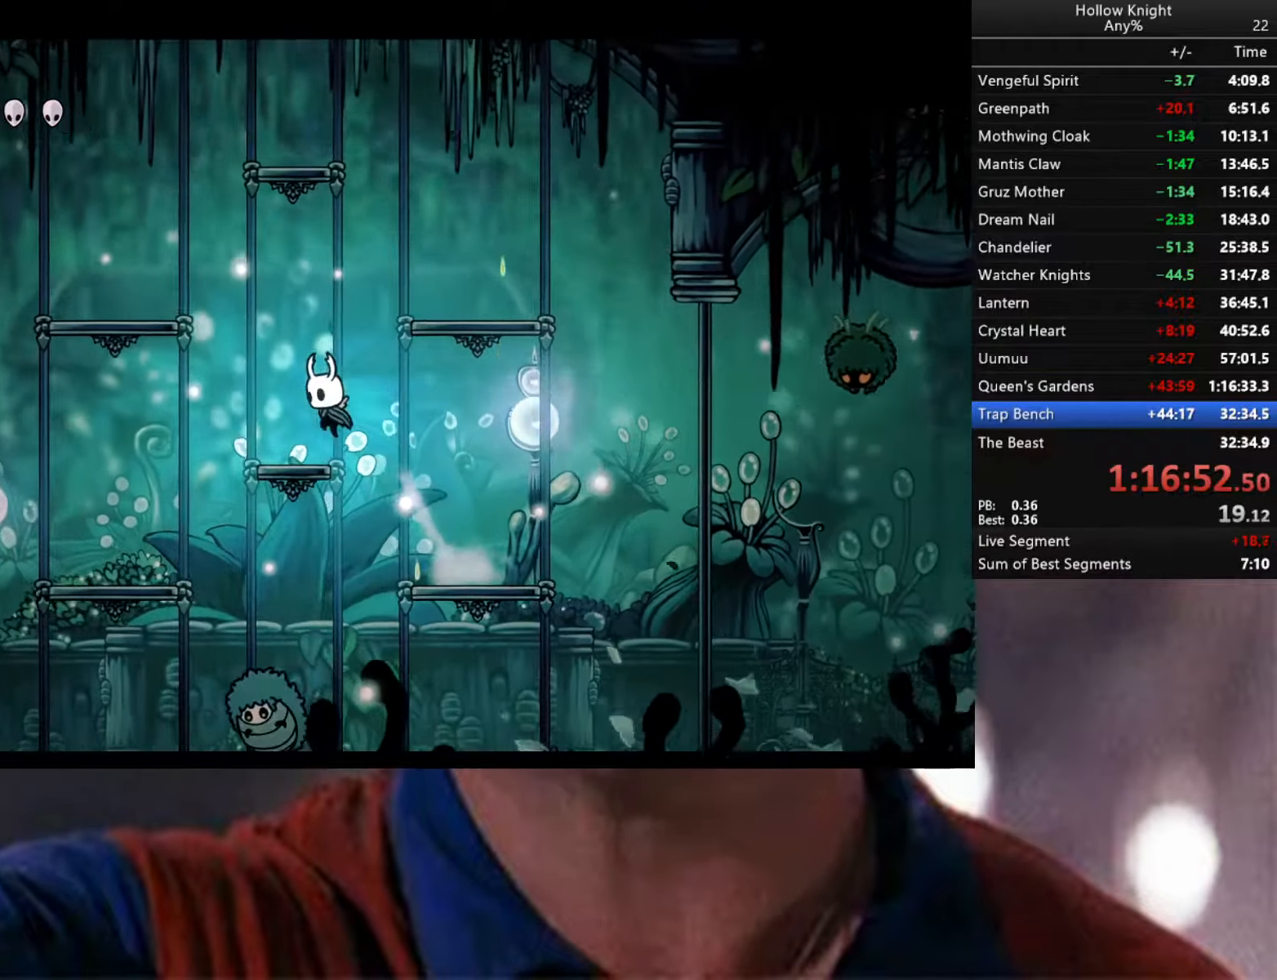
{"buttons": [], "left_stick": "down-left", "right_stick": "center", "events": [[84, "left_stick", "down-left"], [150, "A", "down"], [400, "A", "up"]]}
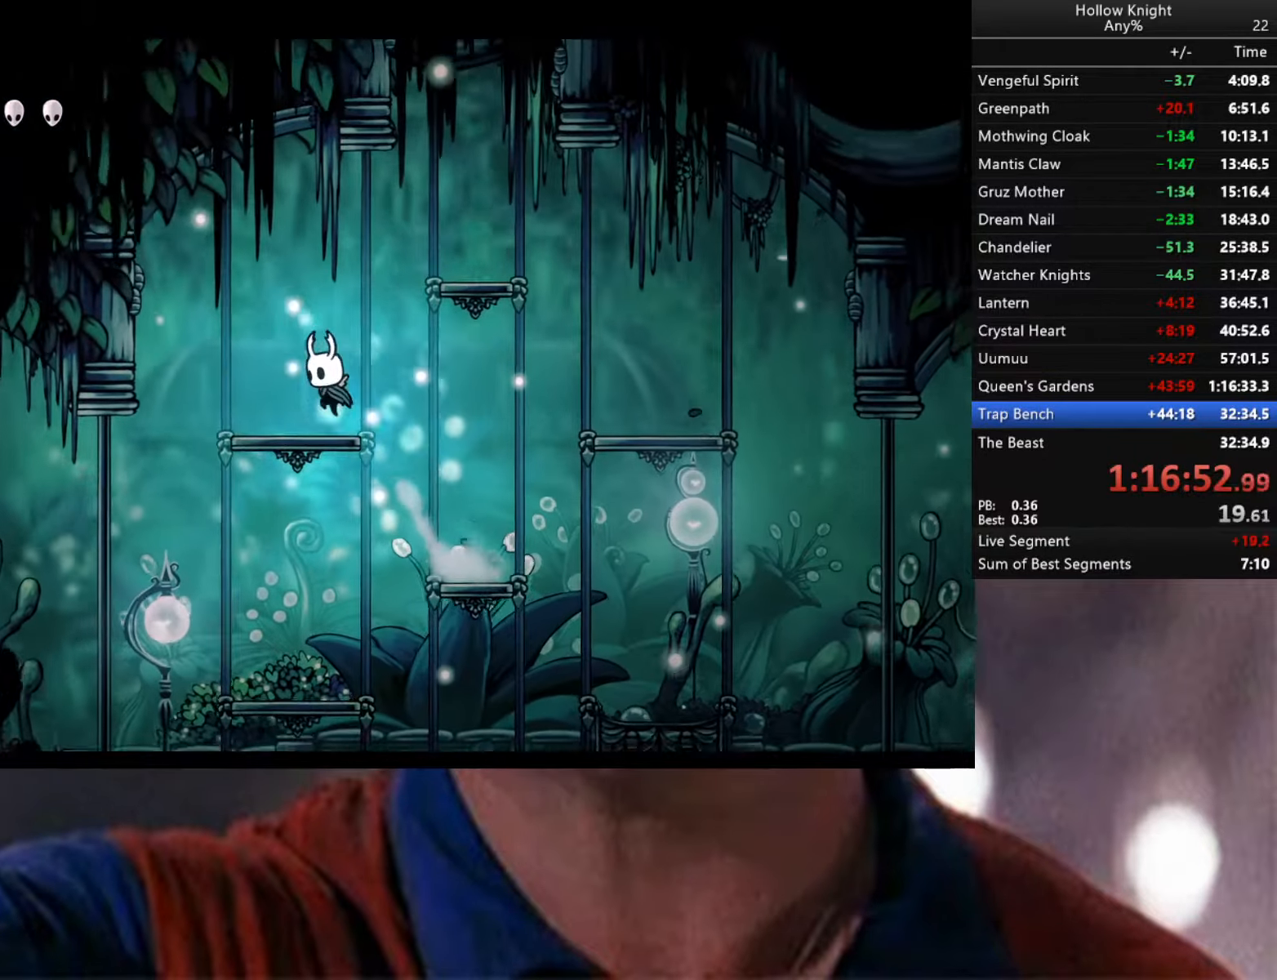
{"buttons": [], "left_stick": "down-left", "right_stick": "center", "events": []}
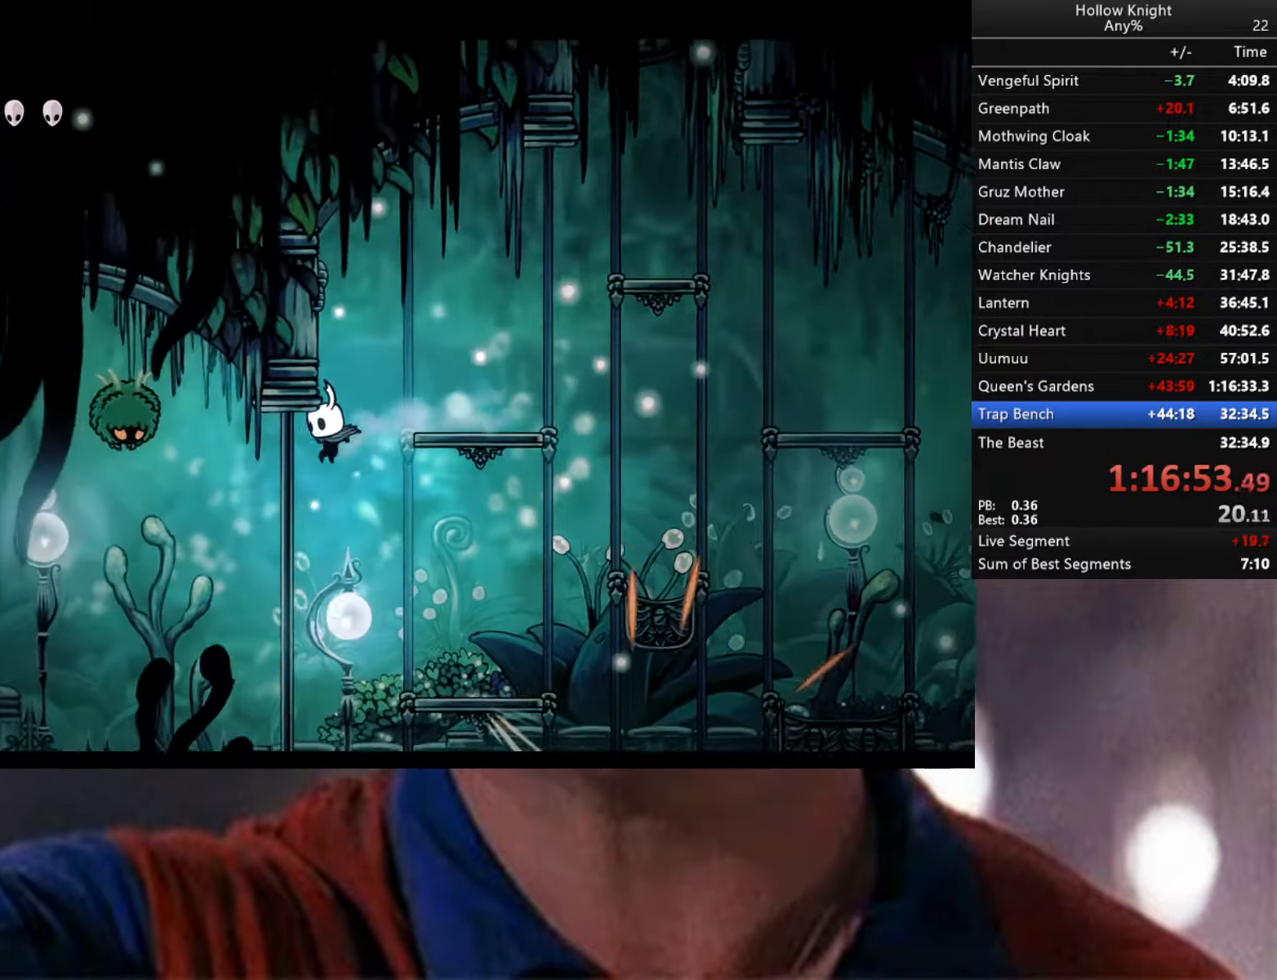
{"buttons": ["R2"], "left_stick": "down-left", "right_stick": "center", "events": [[434, "R2", "down"]]}
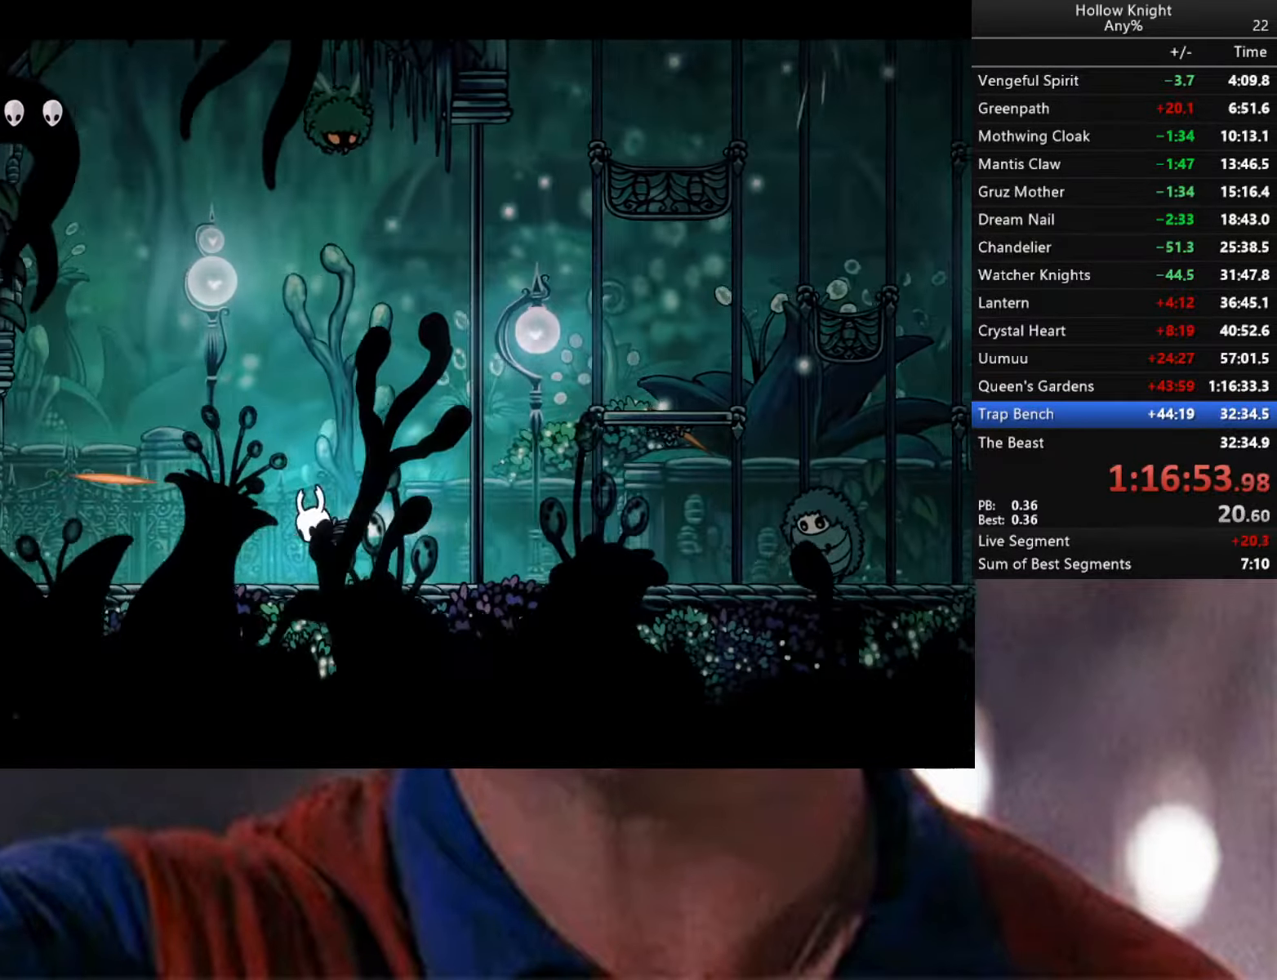
{"buttons": [], "left_stick": "down-left", "right_stick": "center", "events": [[317, "R2", "up"]]}
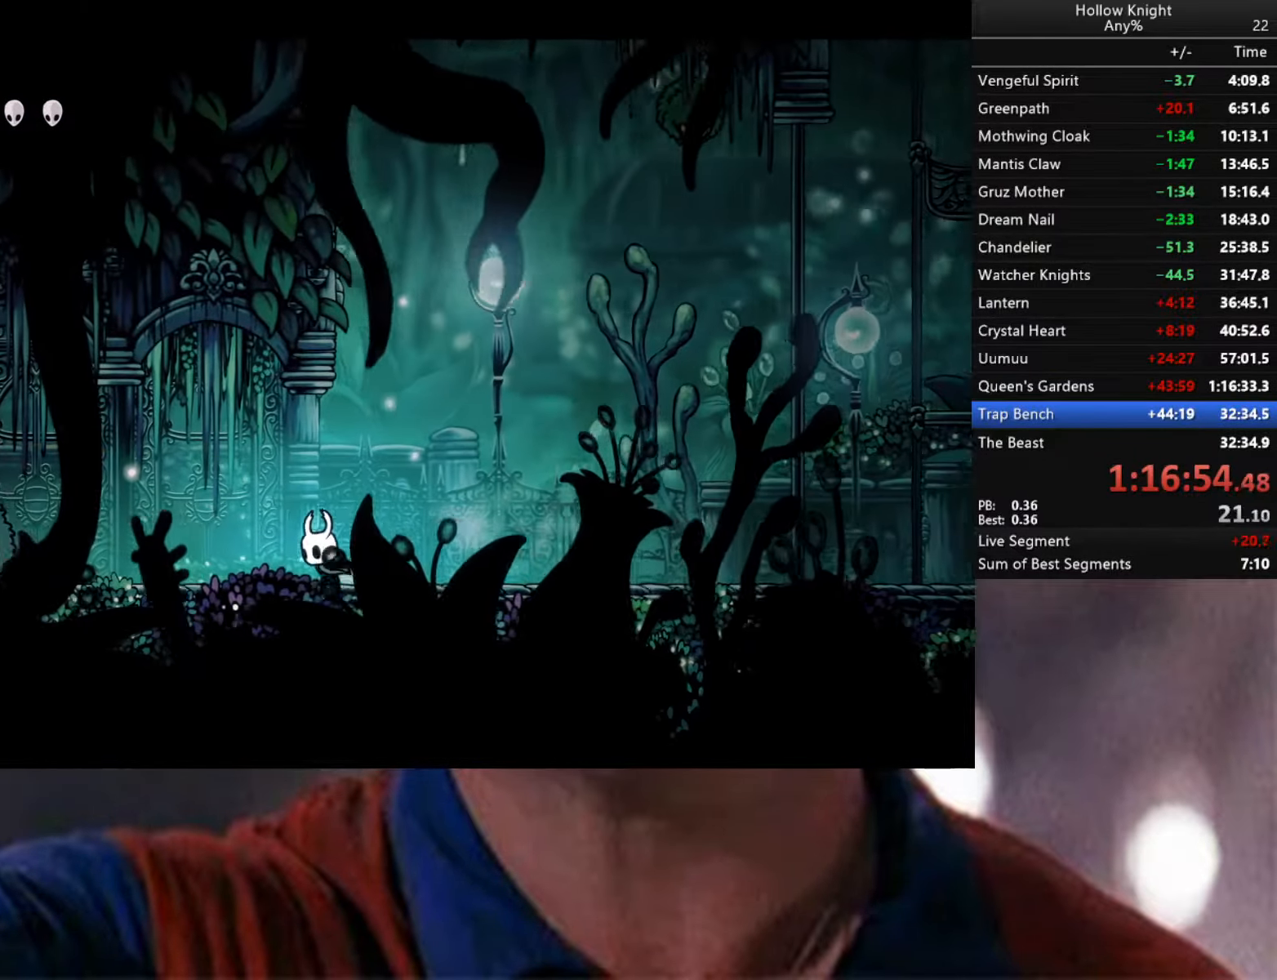
{"buttons": [], "left_stick": "down-left", "right_stick": "center", "events": []}
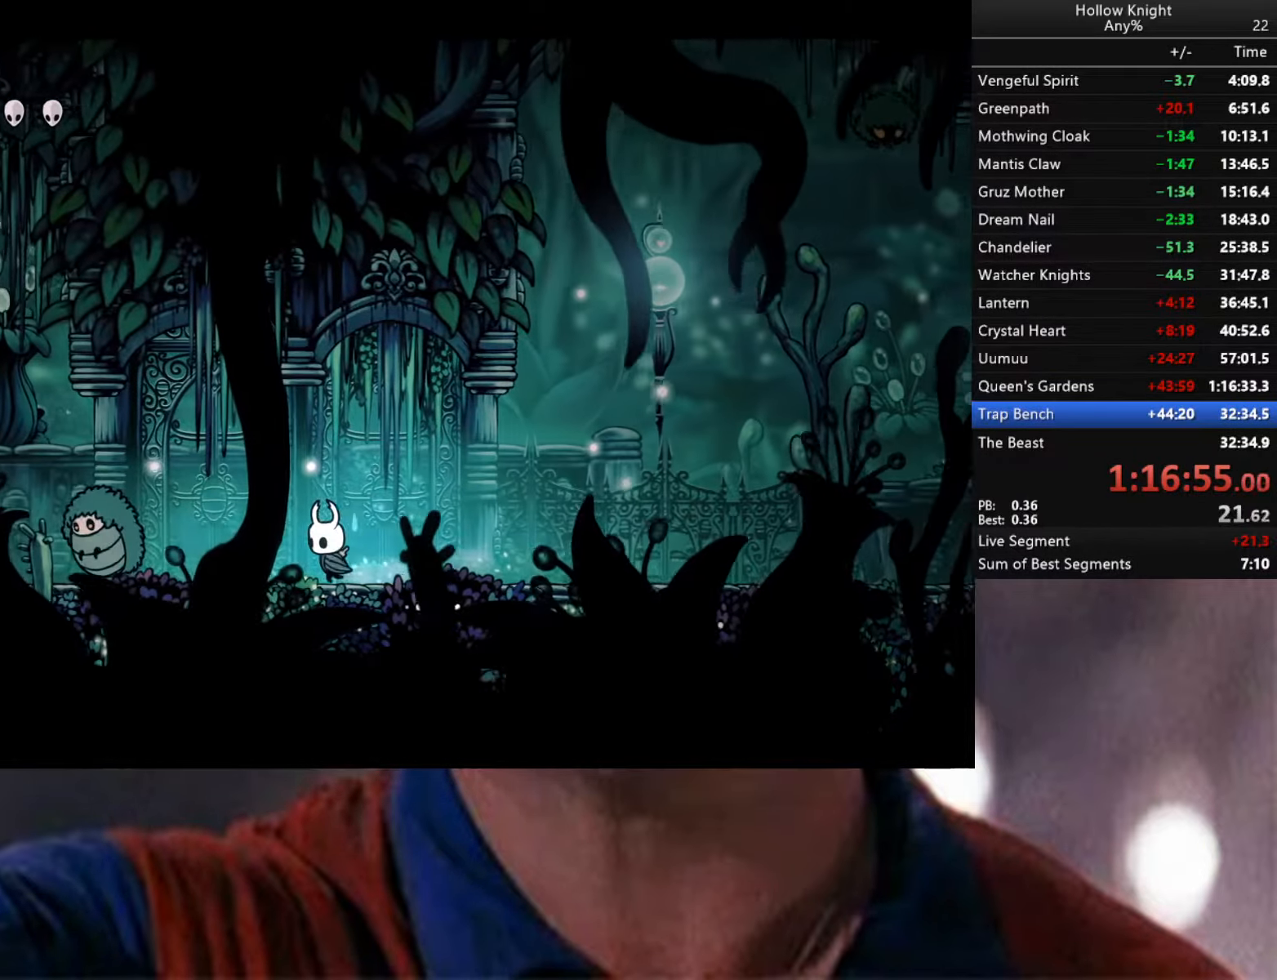
{"buttons": [], "left_stick": "down-left", "right_stick": "center", "events": [[217, "X", "down"], [317, "X", "up"]]}
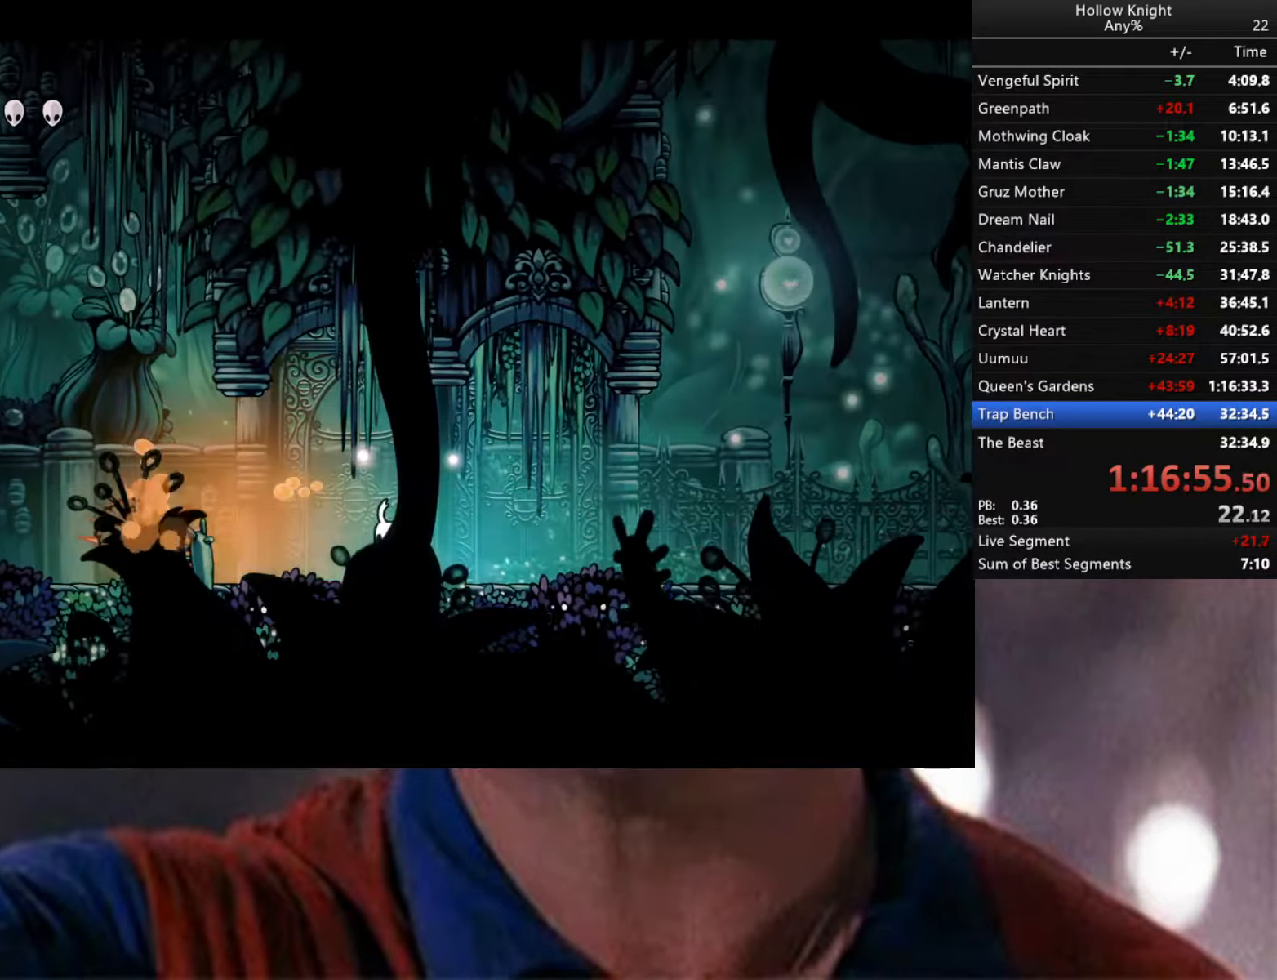
{"buttons": [], "left_stick": "down-left", "right_stick": "center", "events": [[384, "X", "down"], [484, "X", "up"]]}
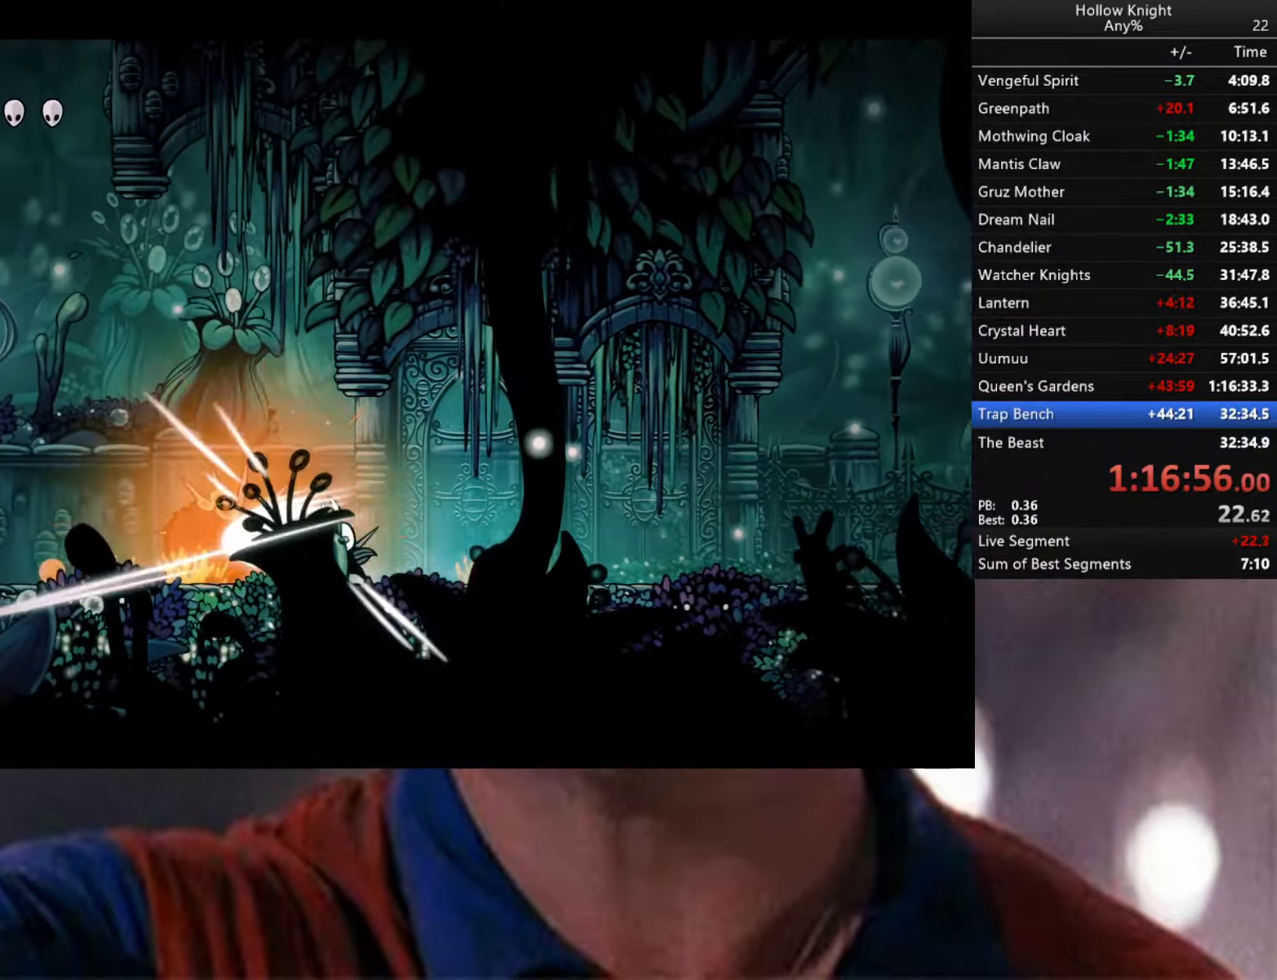
{"buttons": ["X"], "left_stick": "down-left", "right_stick": "center", "events": [[417, "X", "down"]]}
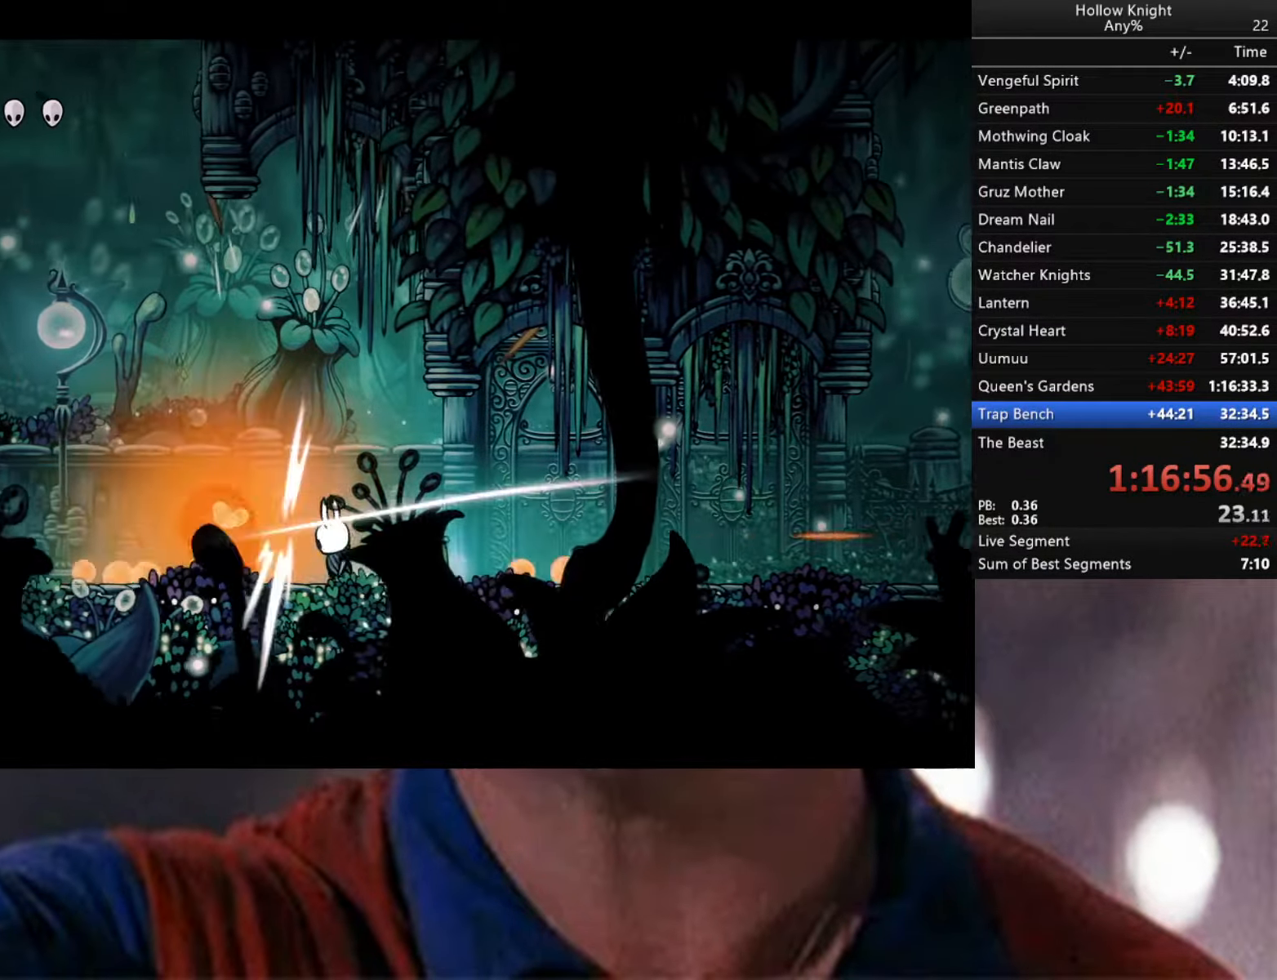
{"buttons": [], "left_stick": "down-left", "right_stick": "center", "events": [[50, "X", "up"]]}
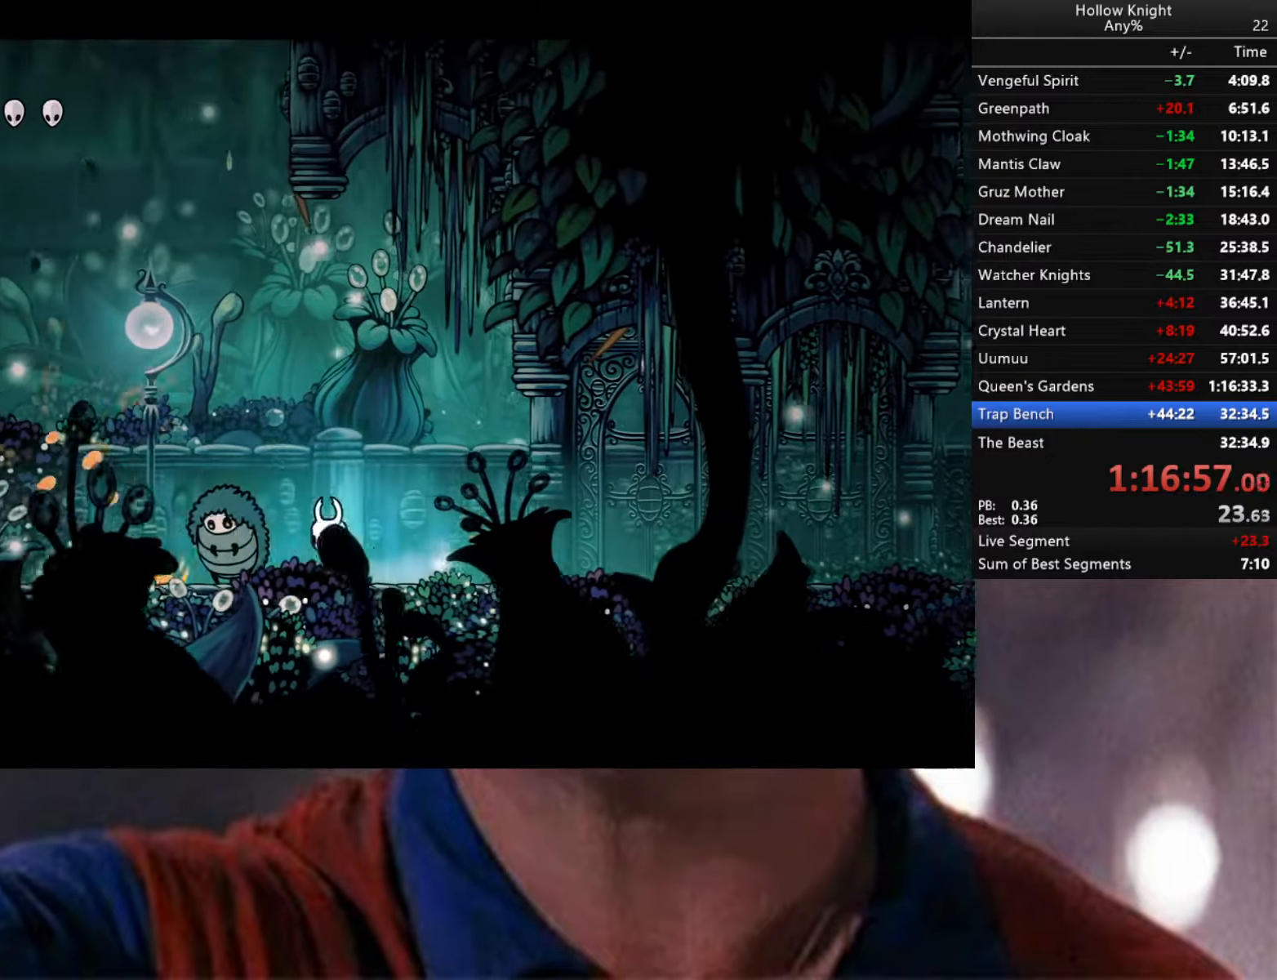
{"buttons": [], "left_stick": "down-left", "right_stick": "center", "events": [[16, "X", "down"], [133, "X", "up"]]}
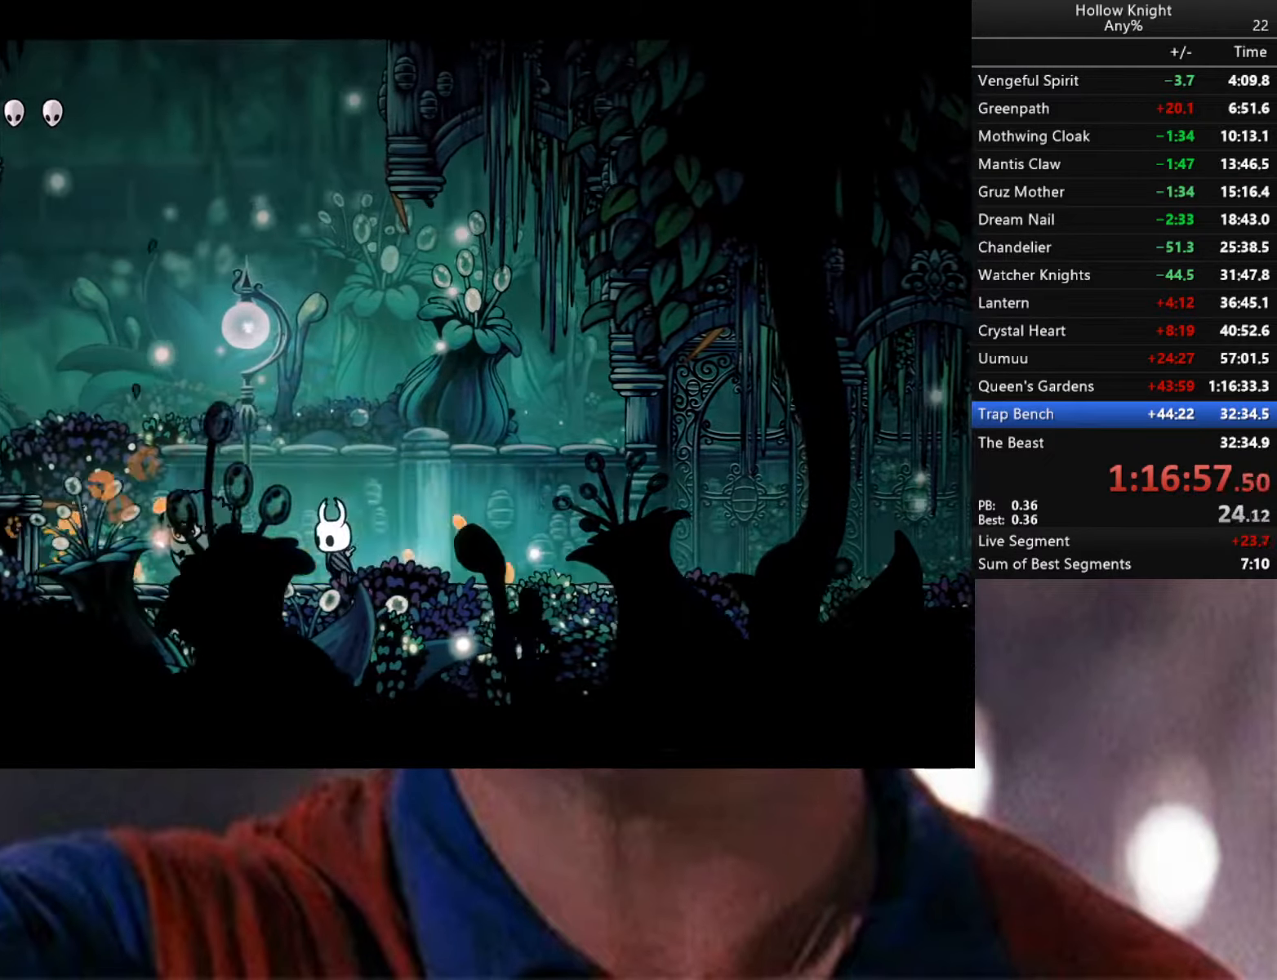
{"buttons": [], "left_stick": "down-left", "right_stick": "center", "events": [[100, "X", "down"], [250, "X", "up"]]}
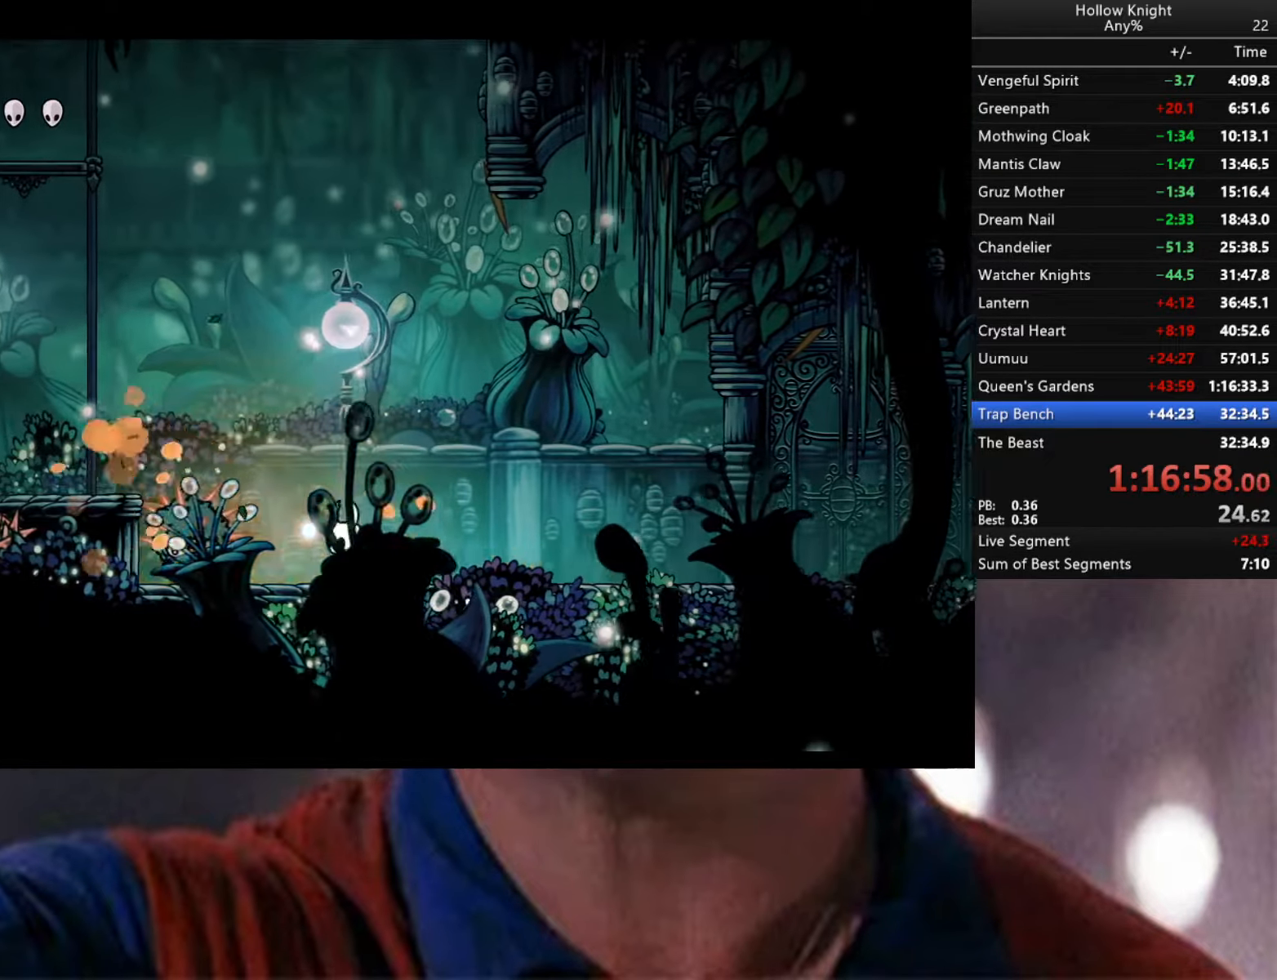
{"buttons": [], "left_stick": "left", "right_stick": "center", "events": [[66, "X", "down"], [200, "X", "up"], [333, "left_stick", "center"], [433, "left_stick", "left"]]}
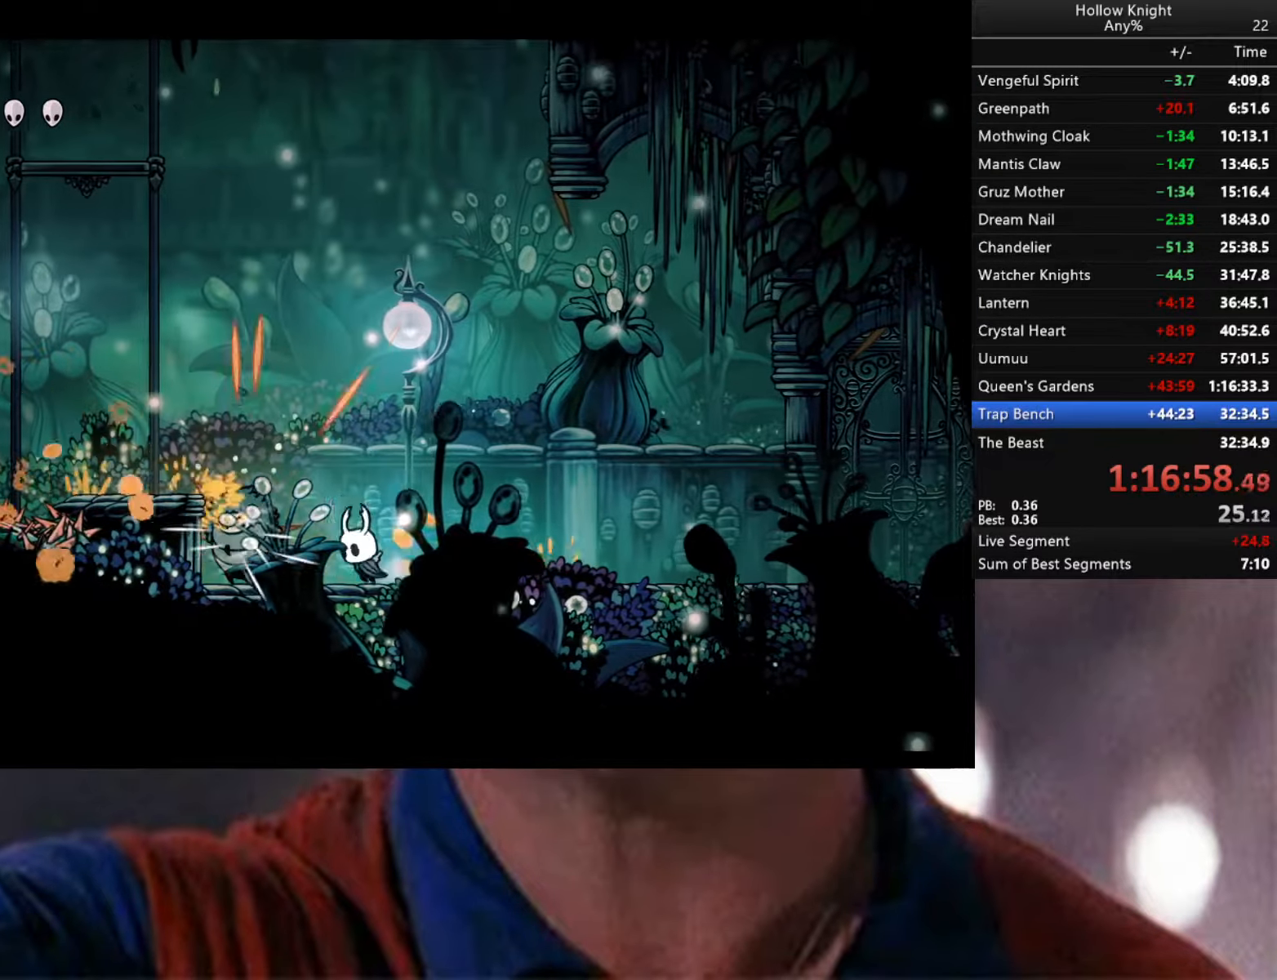
{"buttons": ["X"], "left_stick": "left", "right_stick": "center", "events": [[16, "X", "down"], [116, "X", "up"], [116, "left_stick", "center"], [450, "X", "down"], [450, "left_stick", "left"]]}
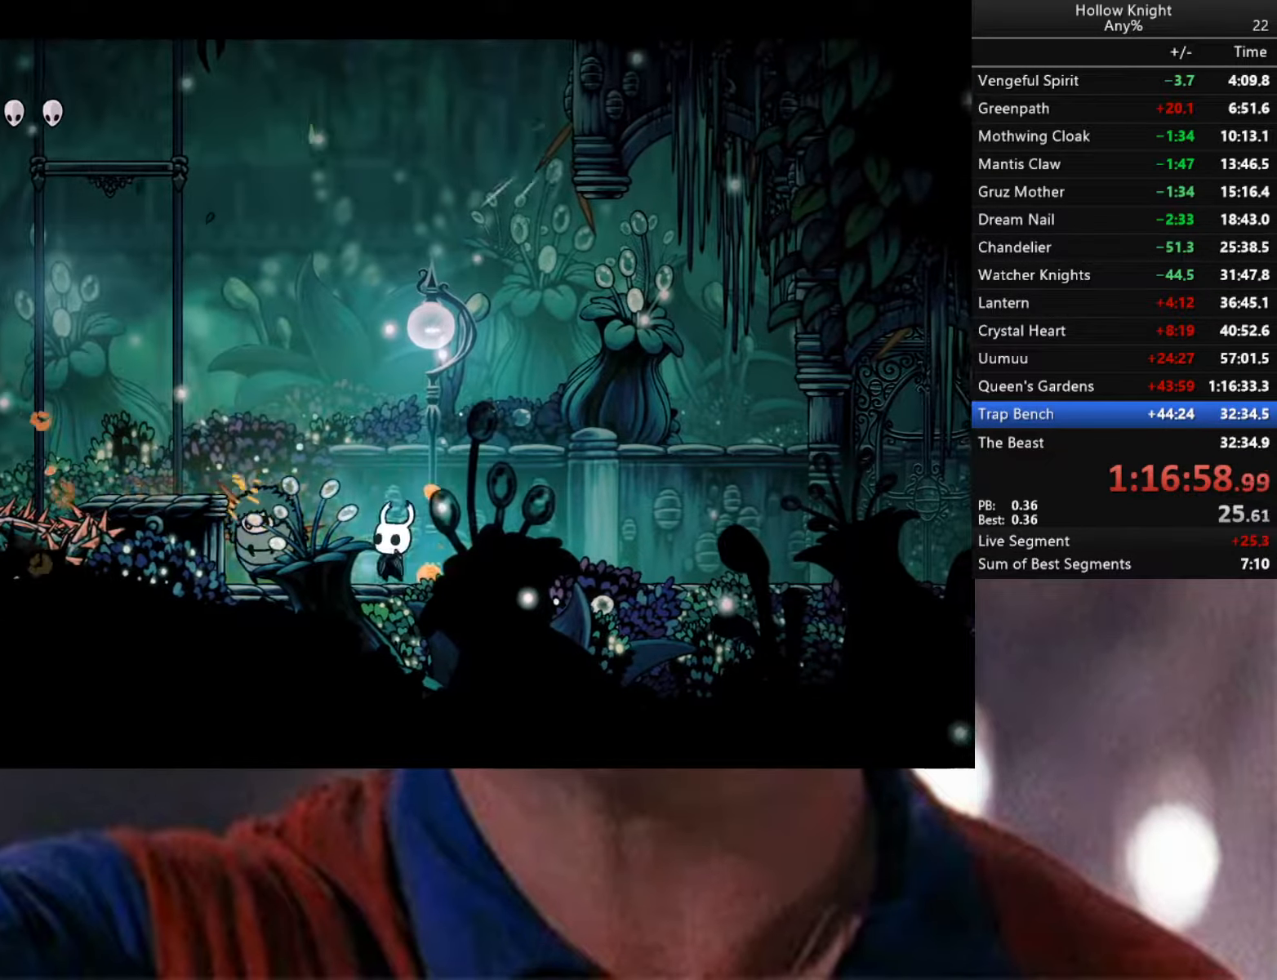
{"buttons": [], "left_stick": "center", "right_stick": "center", "events": [[33, "left_stick", "center"], [50, "X", "up"], [300, "left_stick", "left"], [500, "left_stick", "center"]]}
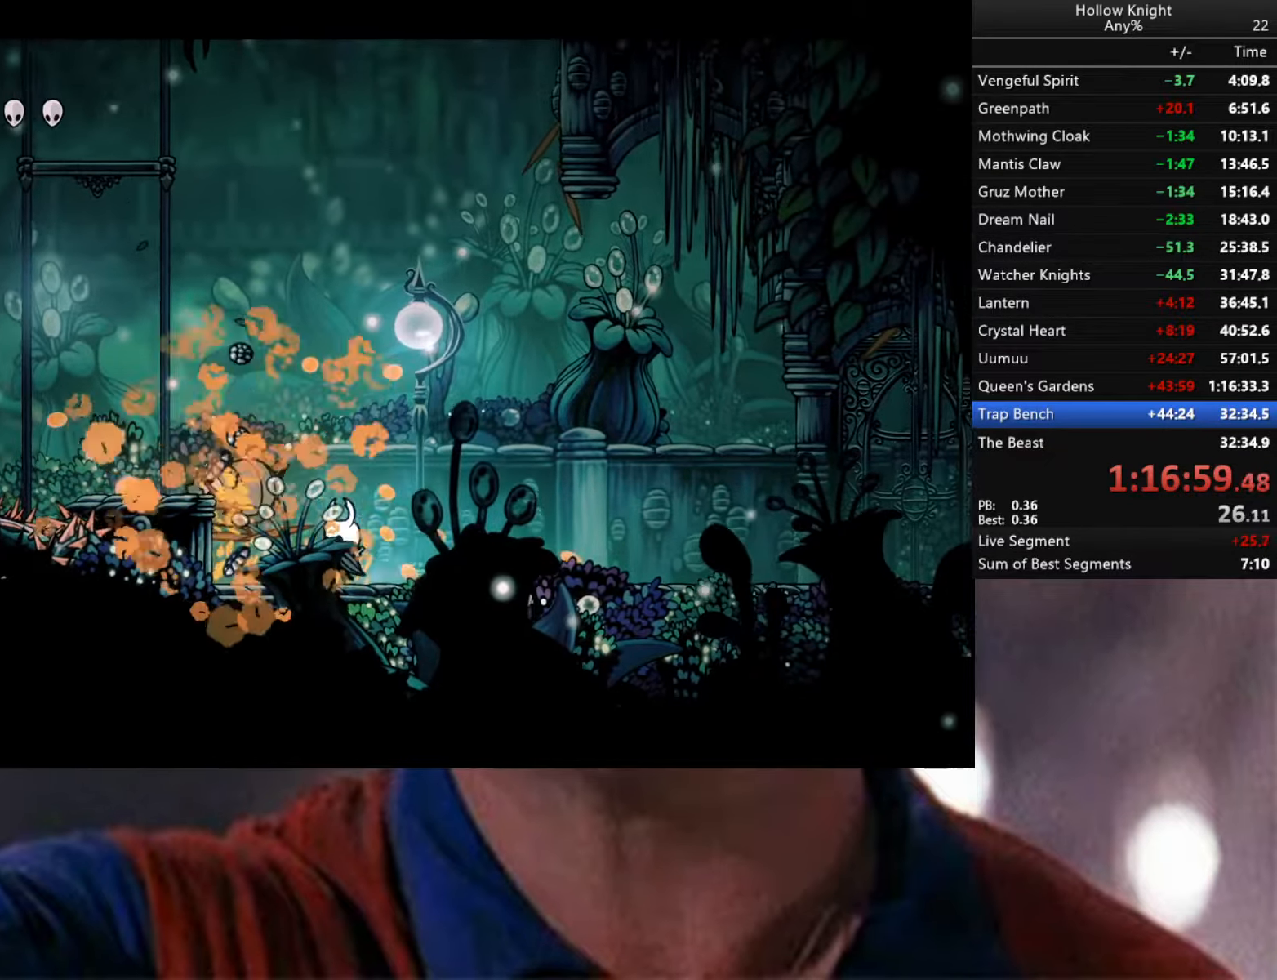
{"buttons": [], "left_stick": "center", "right_stick": "center", "events": [[166, "left_stick", "left"], [416, "left_stick", "center"]]}
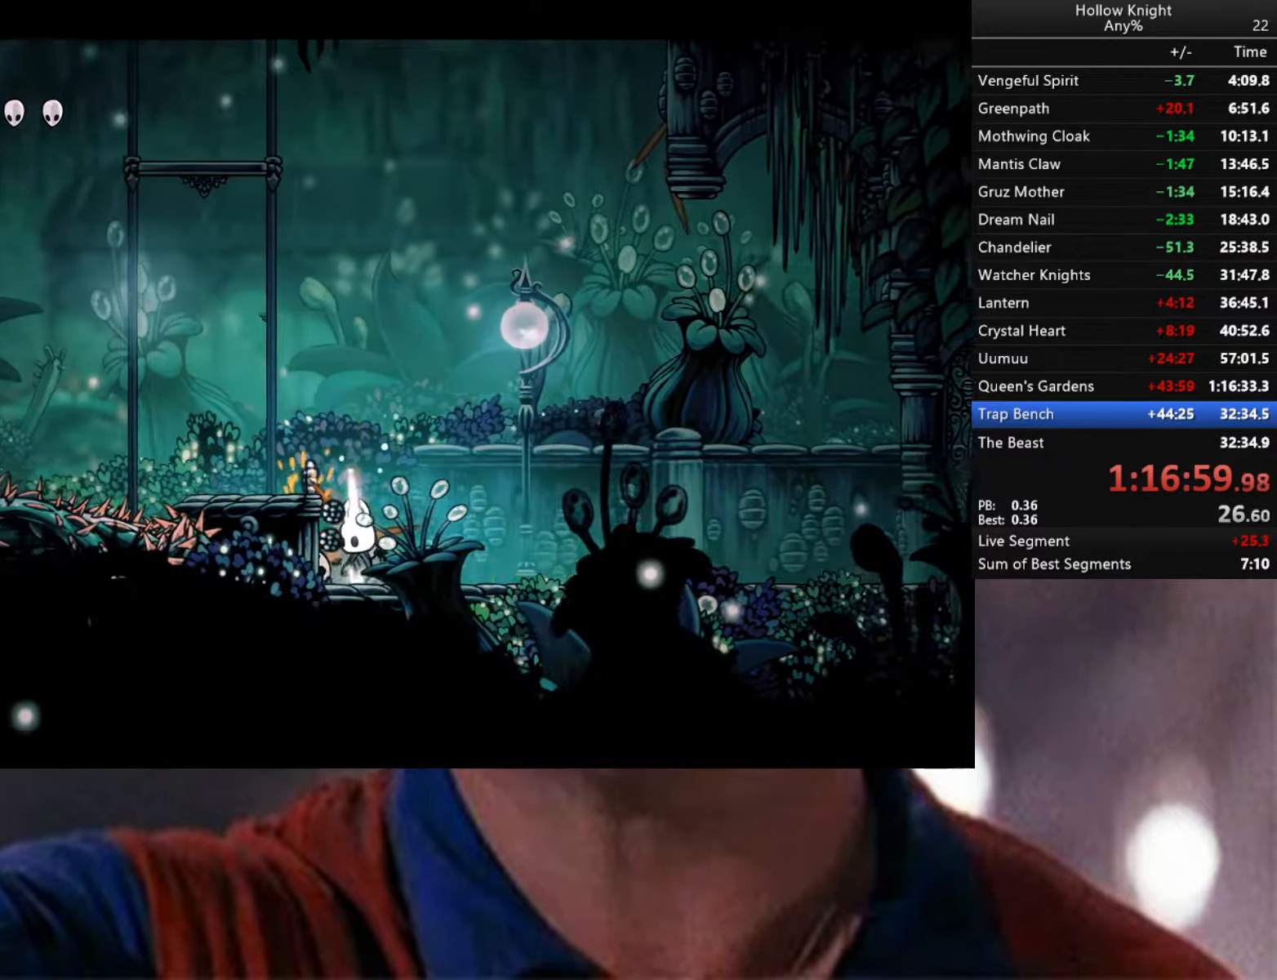
{"buttons": [], "left_stick": "left", "right_stick": "center", "events": [[166, "A", "down"], [183, "left_stick", "left"], [333, "A", "up"]]}
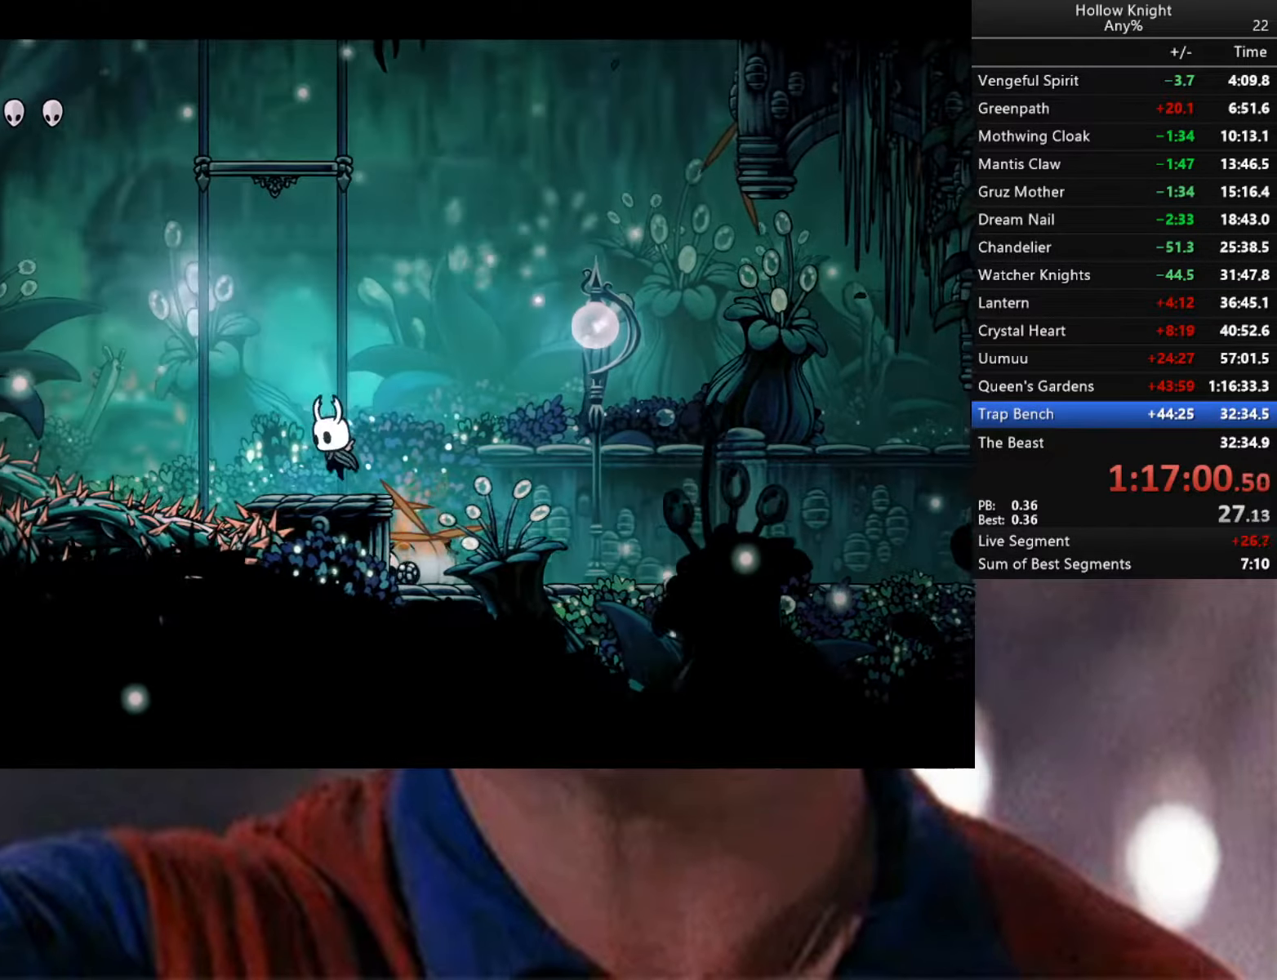
{"buttons": ["A"], "left_stick": "left", "right_stick": "center", "events": [[100, "left_stick", "center"], [366, "left_stick", "left"], [416, "A", "down"]]}